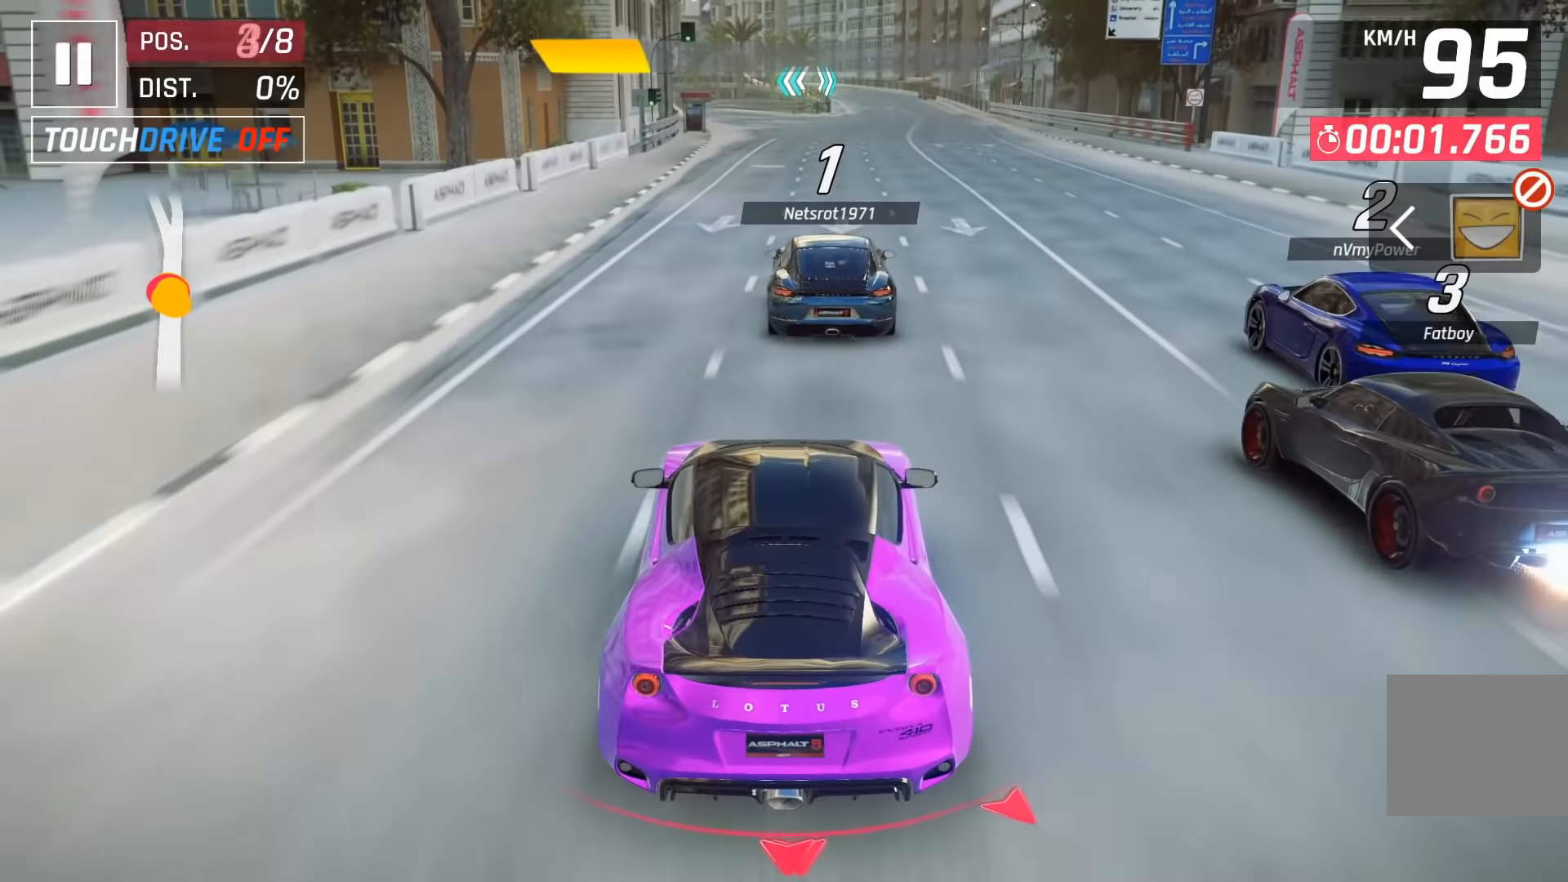
Gameplay with keyboard; each line is a JSON object with the keys held at the frame after it. "events" lists presses ("down") and releases ("up") of "down", "left", "right", "space" and "up" between this image and that frame as [ms after this image, input, new state], when the widget could be followed in between. No other keys are recorded. Mouse input is not recorded.
{"keys": [], "events": [[300, "right", "down"], [384, "right", "up"]]}
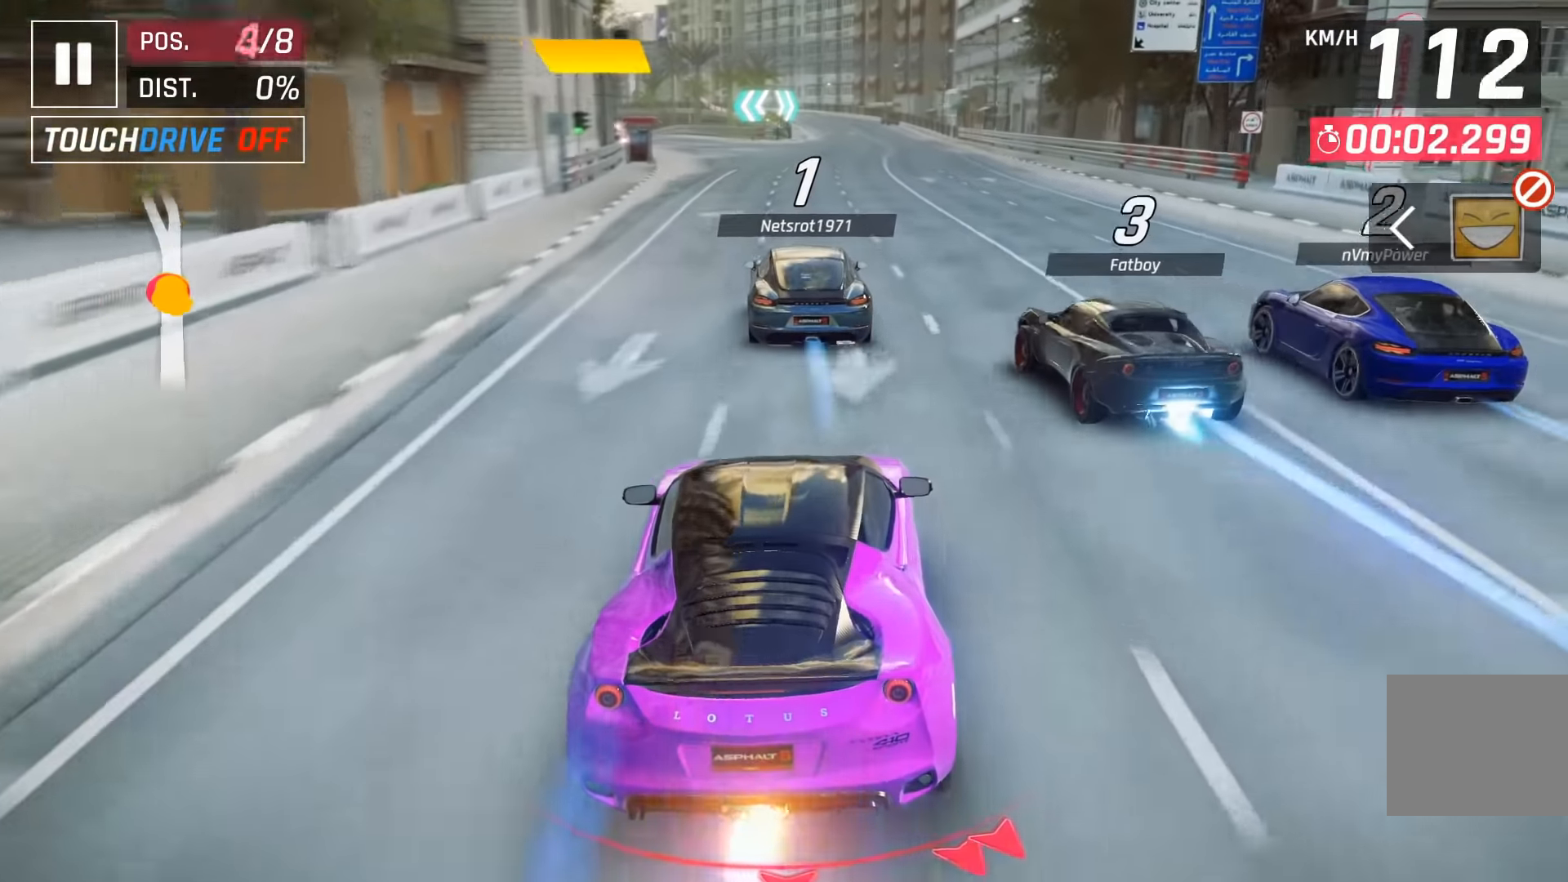
{"keys": [], "events": [[267, "left", "down"], [334, "left", "up"]]}
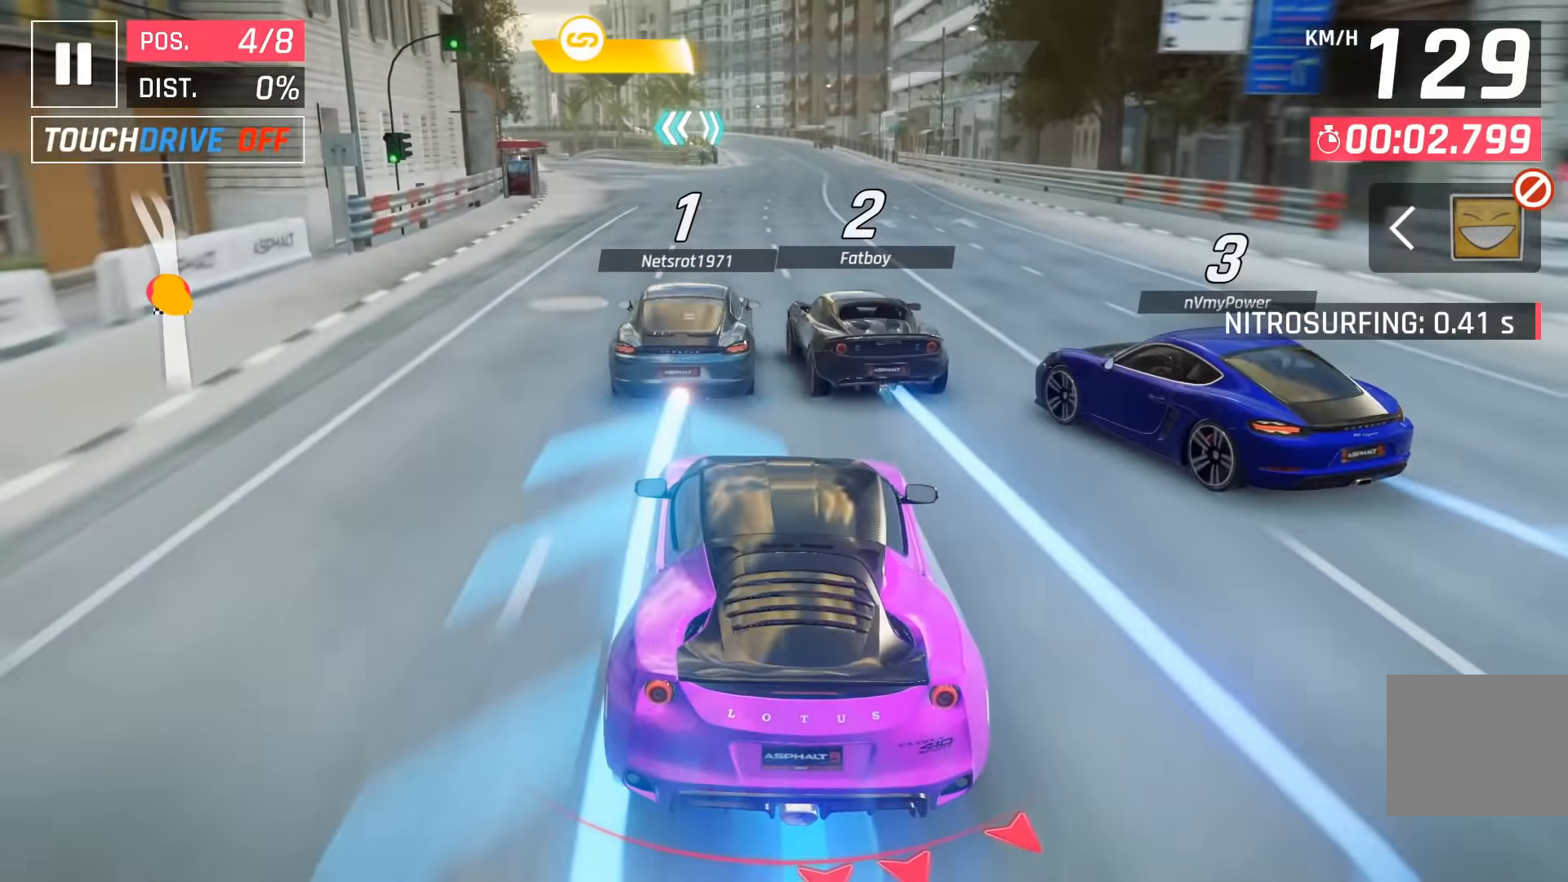
{"keys": [], "events": [[384, "left", "down"], [434, "left", "up"]]}
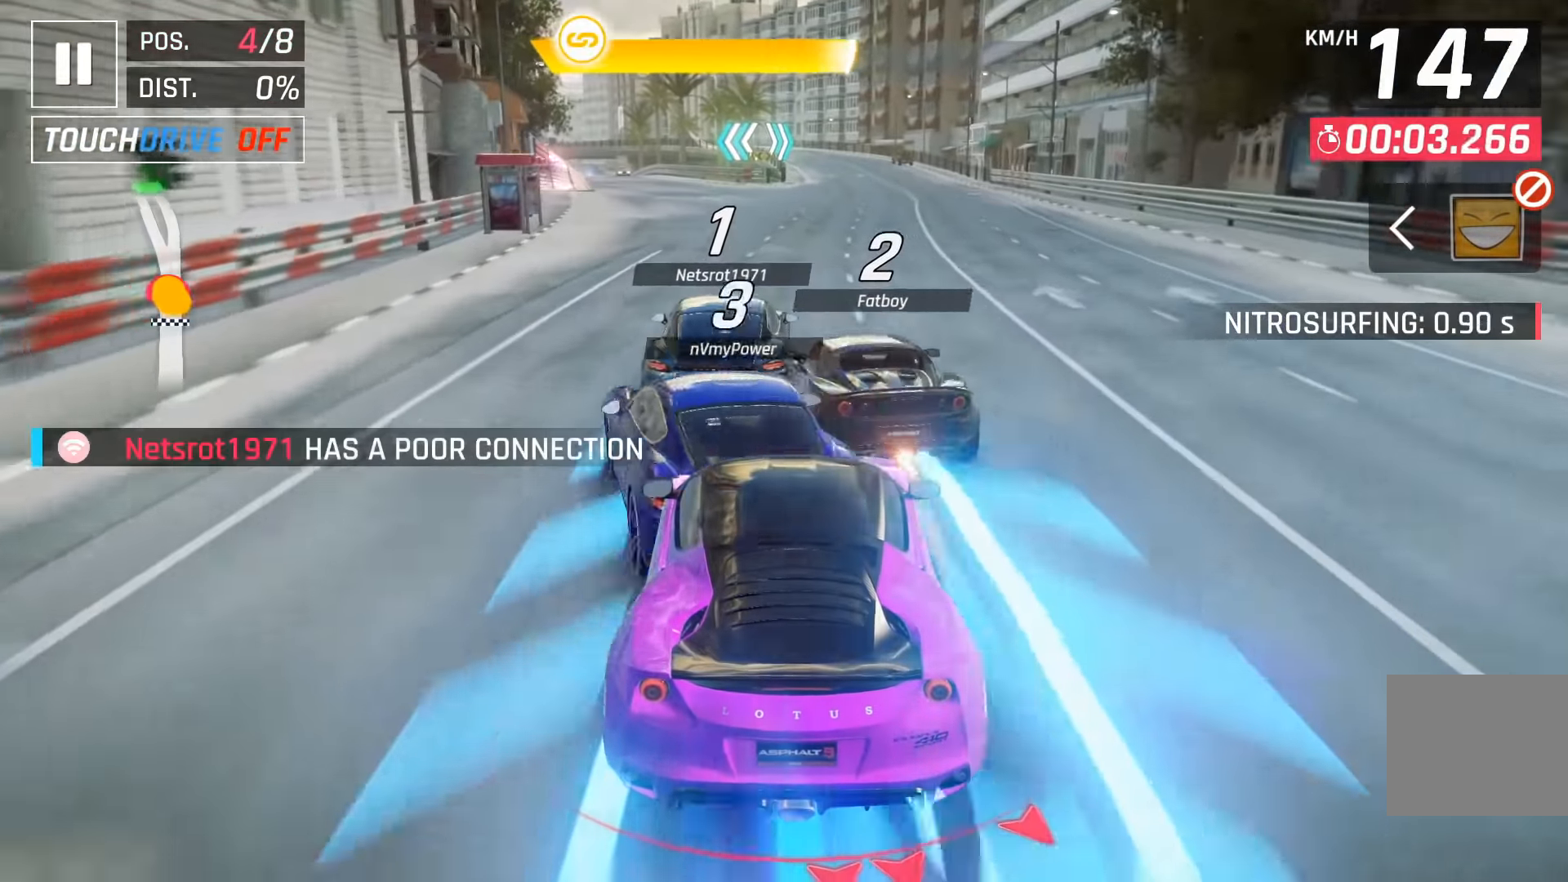
{"keys": [], "events": [[384, "left", "down"], [450, "left", "up"]]}
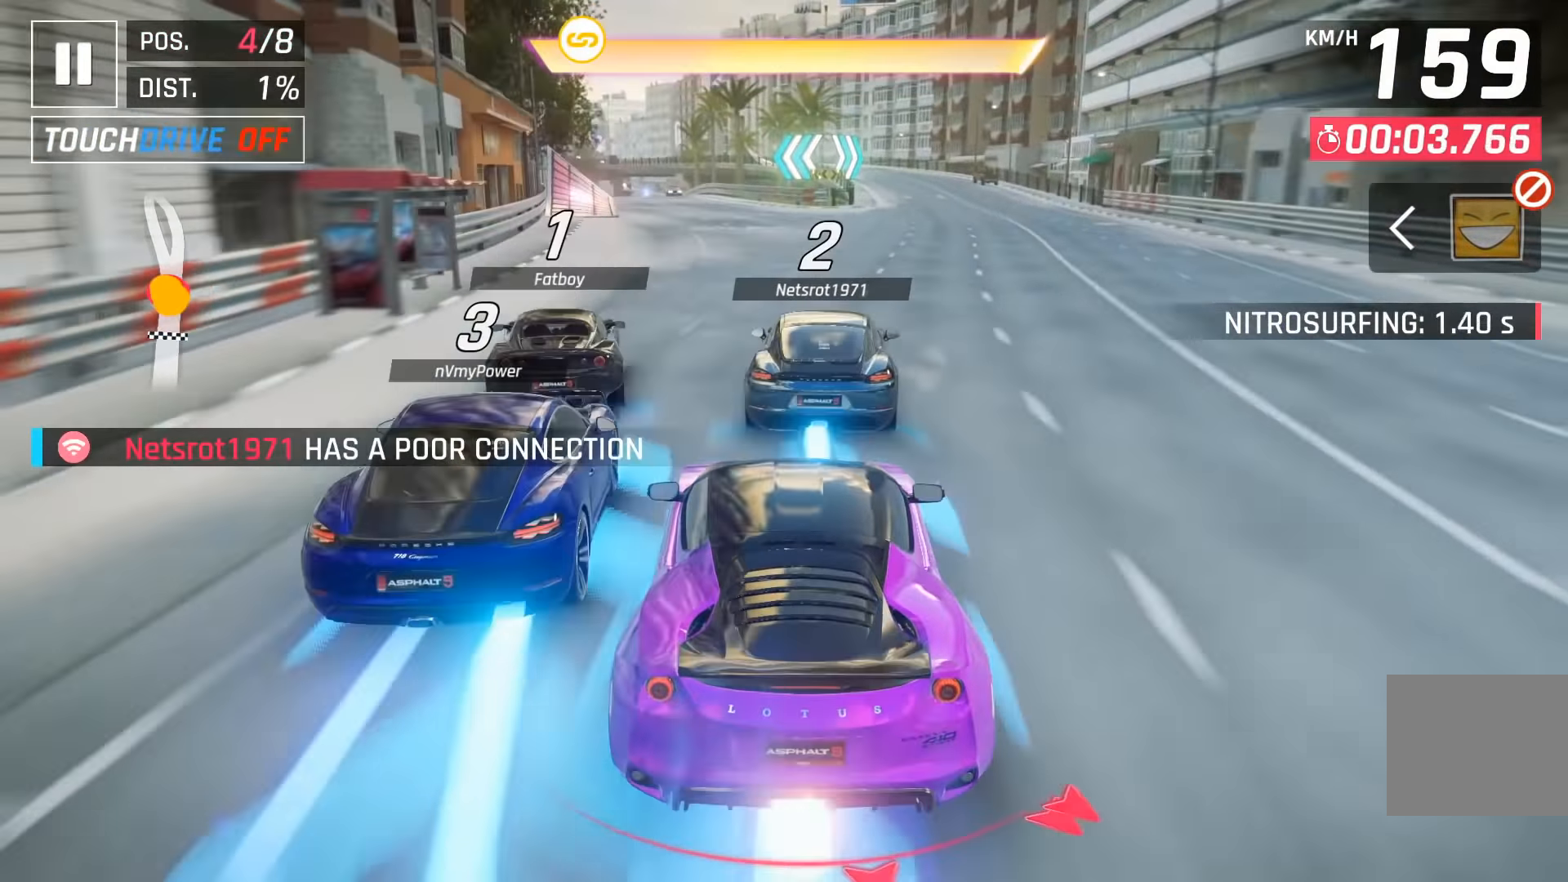
{"keys": [], "events": [[84, "left", "down"], [167, "left", "up"], [300, "left", "down"], [350, "left", "up"]]}
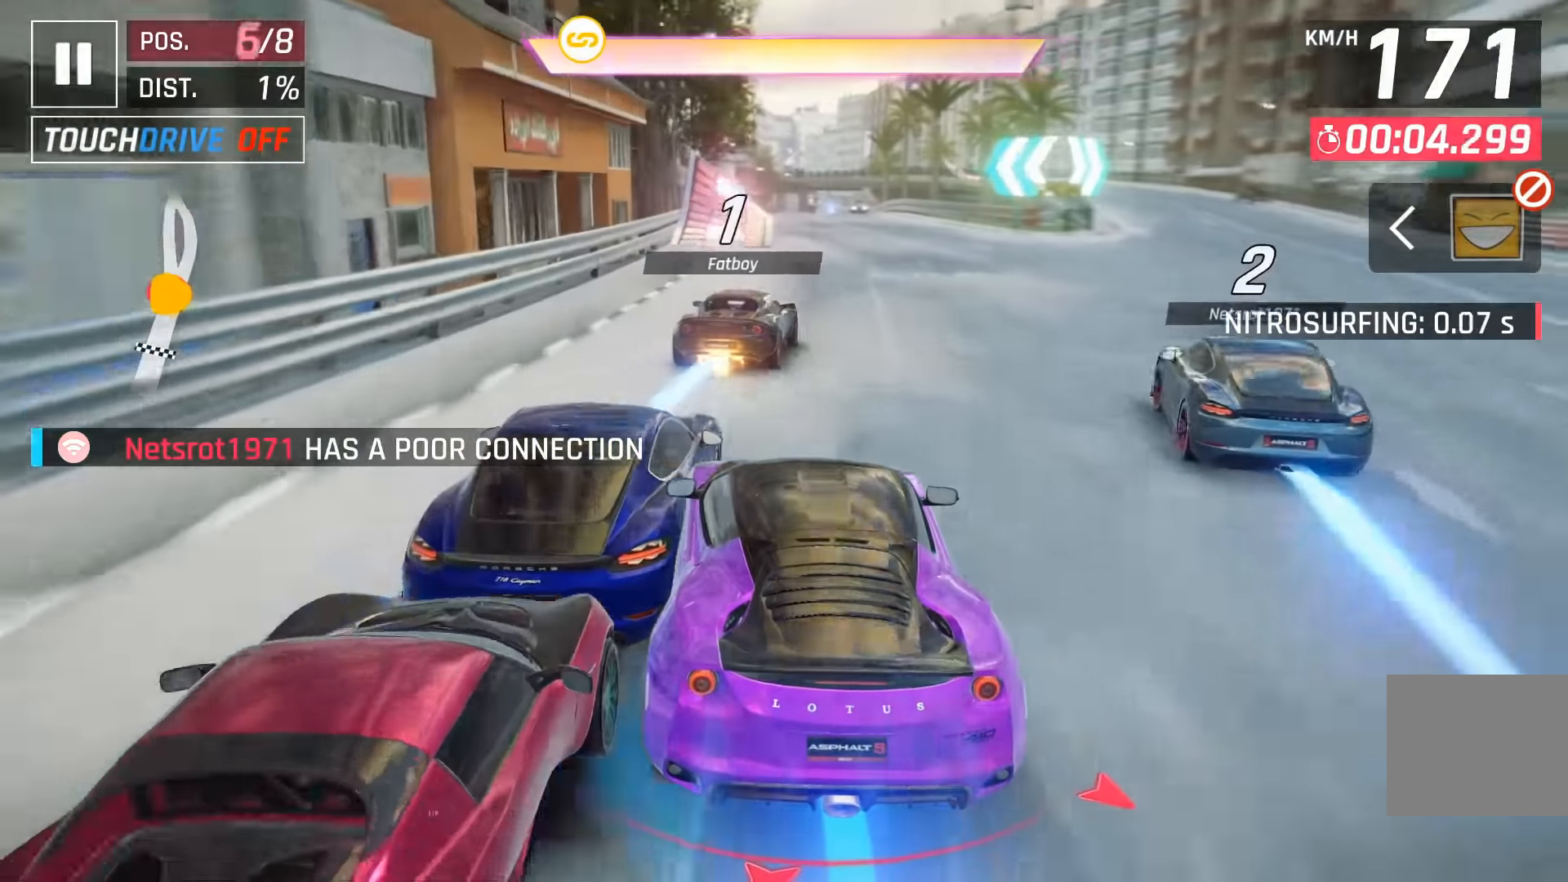
{"keys": [], "events": [[284, "space", "down"], [417, "space", "up"]]}
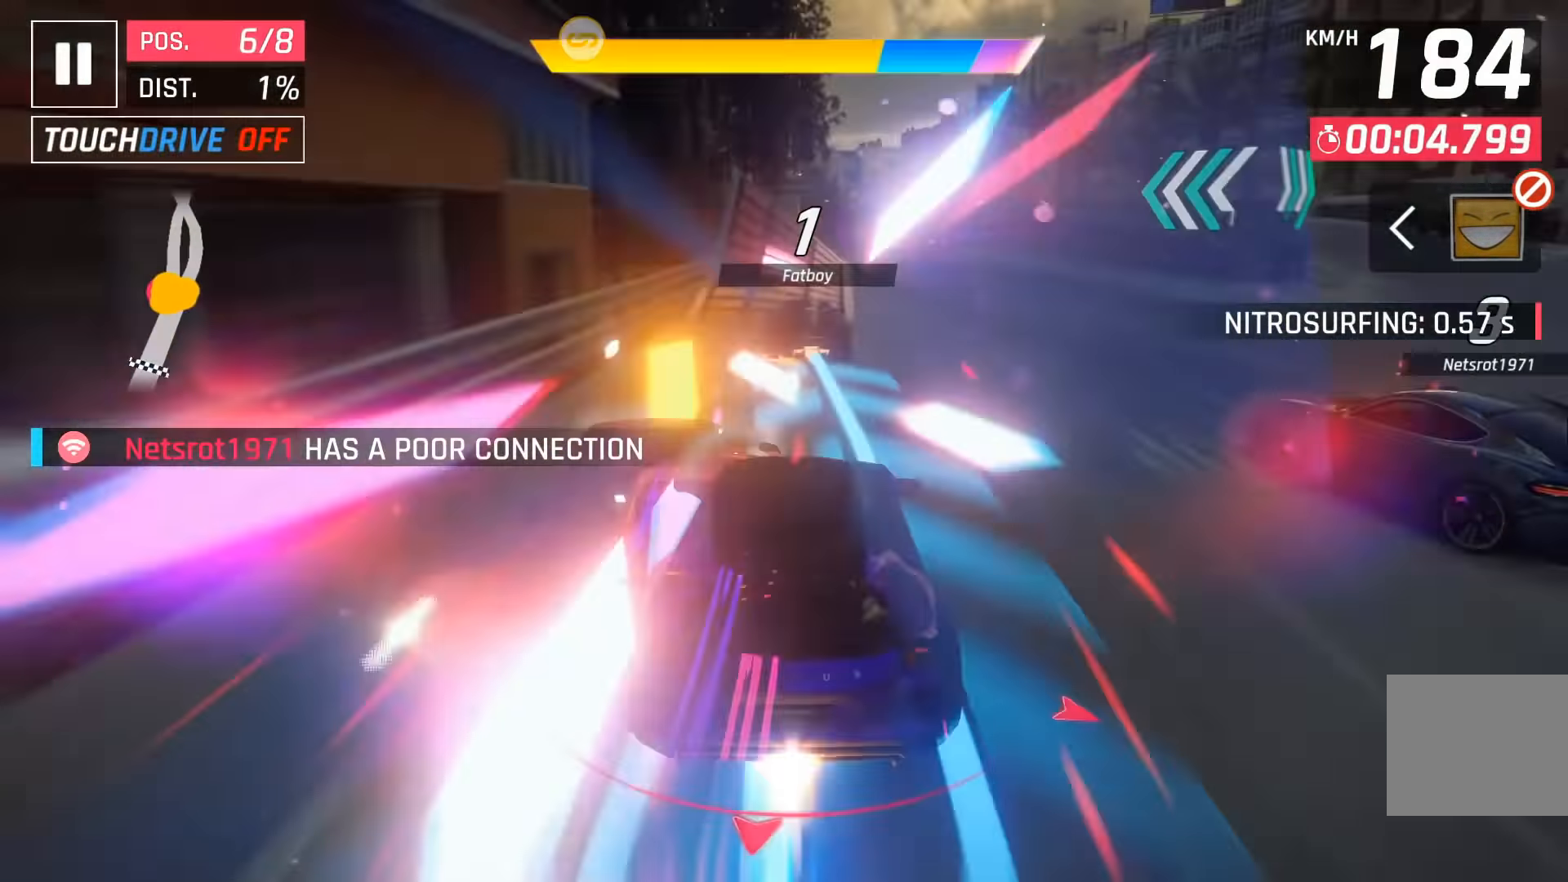
{"keys": ["space"], "events": [[17, "space", "down"], [100, "space", "up"], [217, "space", "down"], [317, "space", "up"], [400, "left", "down"], [400, "space", "down"], [484, "left", "up"]]}
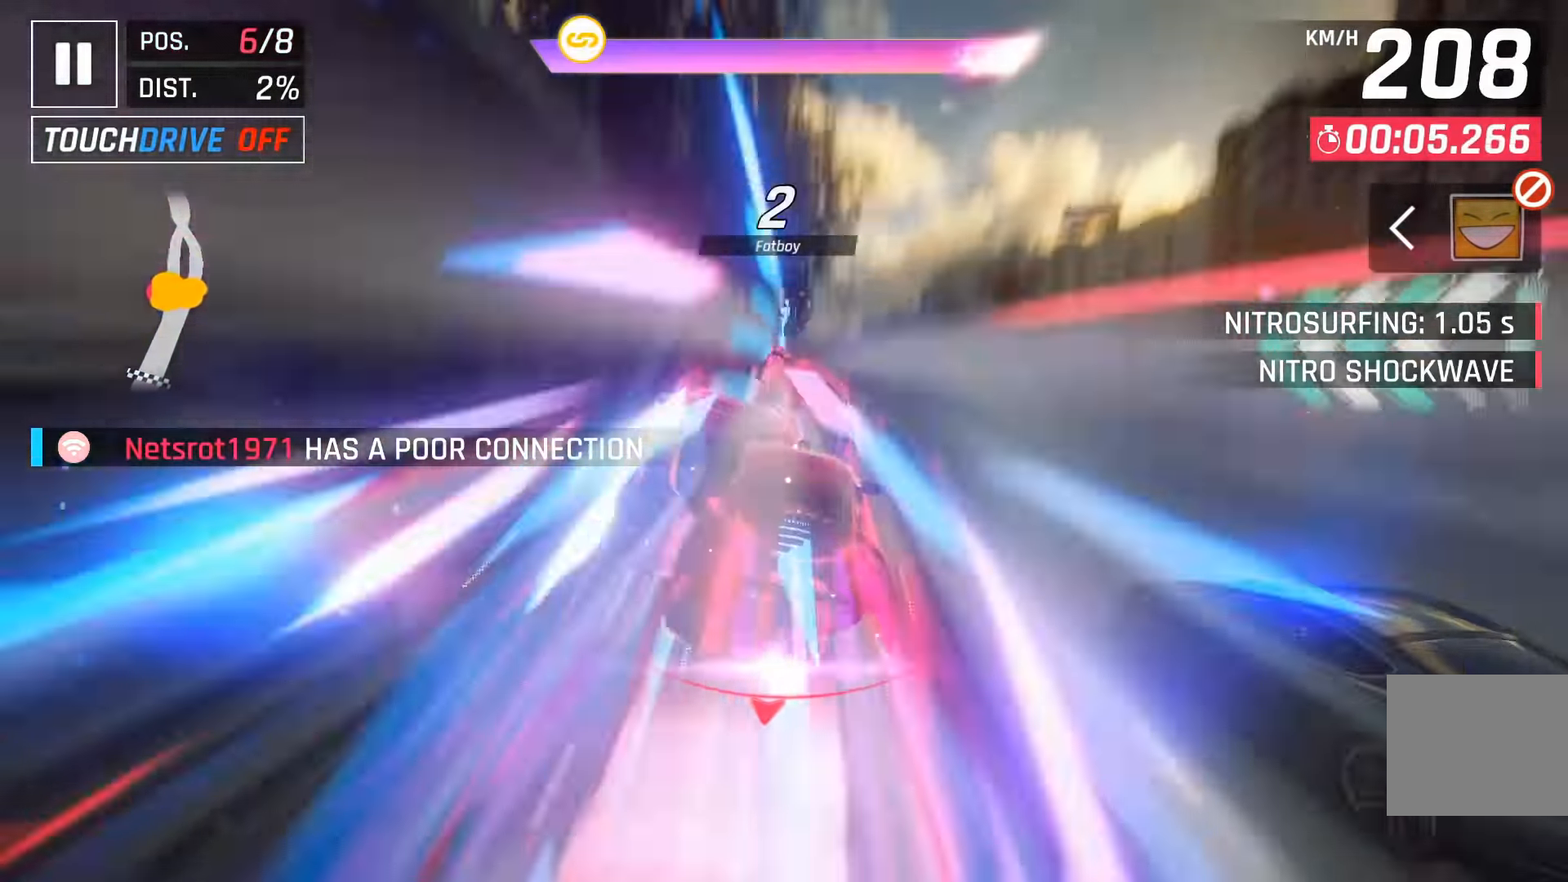
{"keys": ["space"], "events": [[17, "space", "up"], [100, "space", "down"], [117, "right", "down"], [217, "space", "up"], [300, "space", "down"], [417, "space", "up"], [484, "right", "up"], [500, "space", "down"]]}
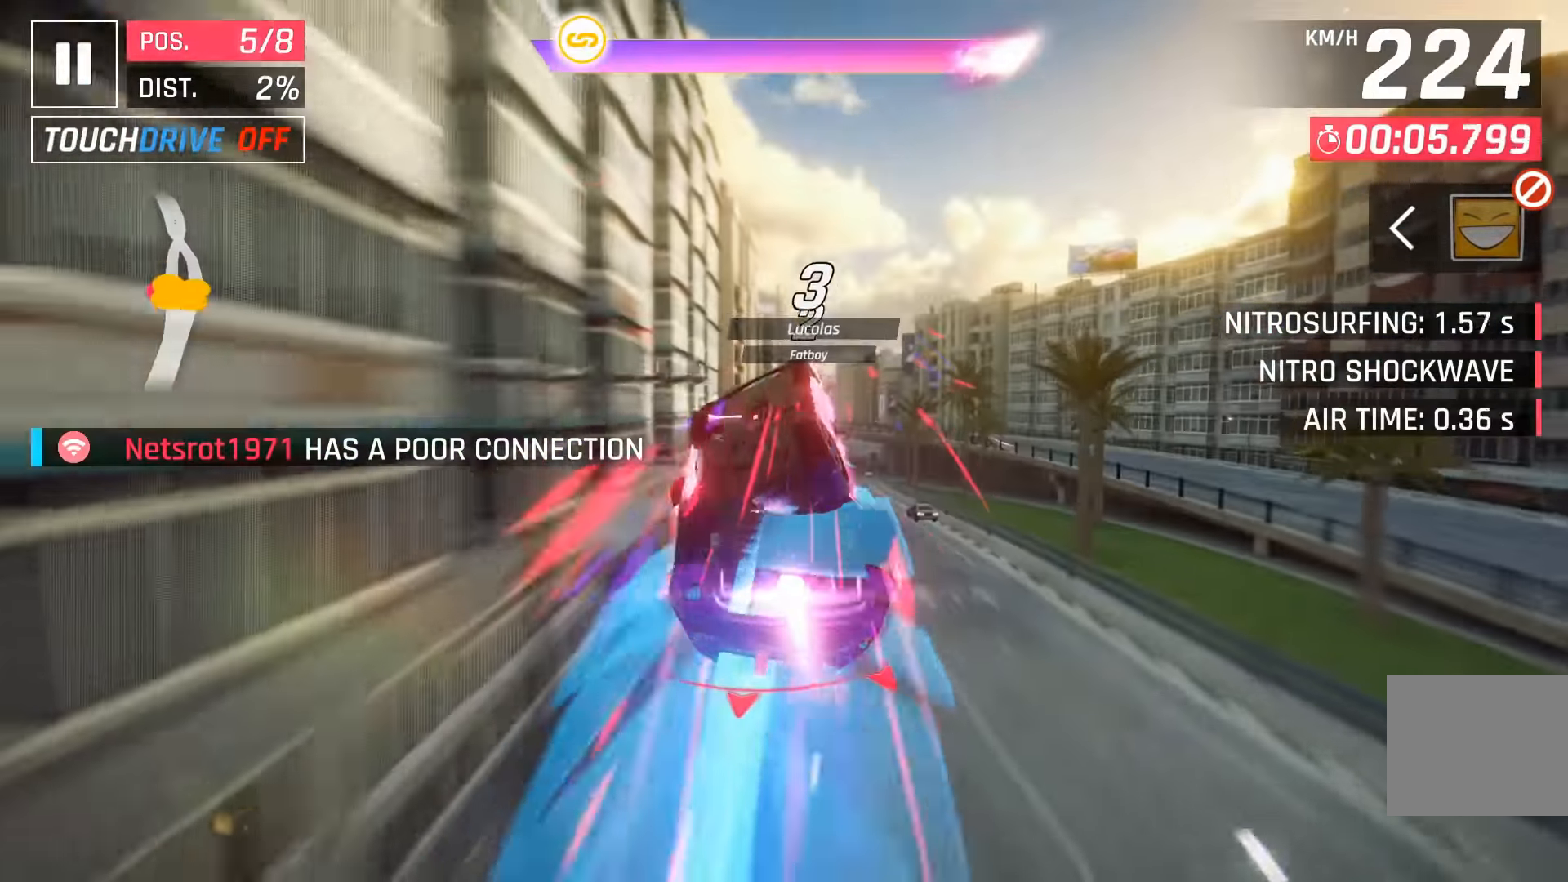
{"keys": [], "events": [[100, "space", "up"], [200, "space", "down"], [317, "space", "up"]]}
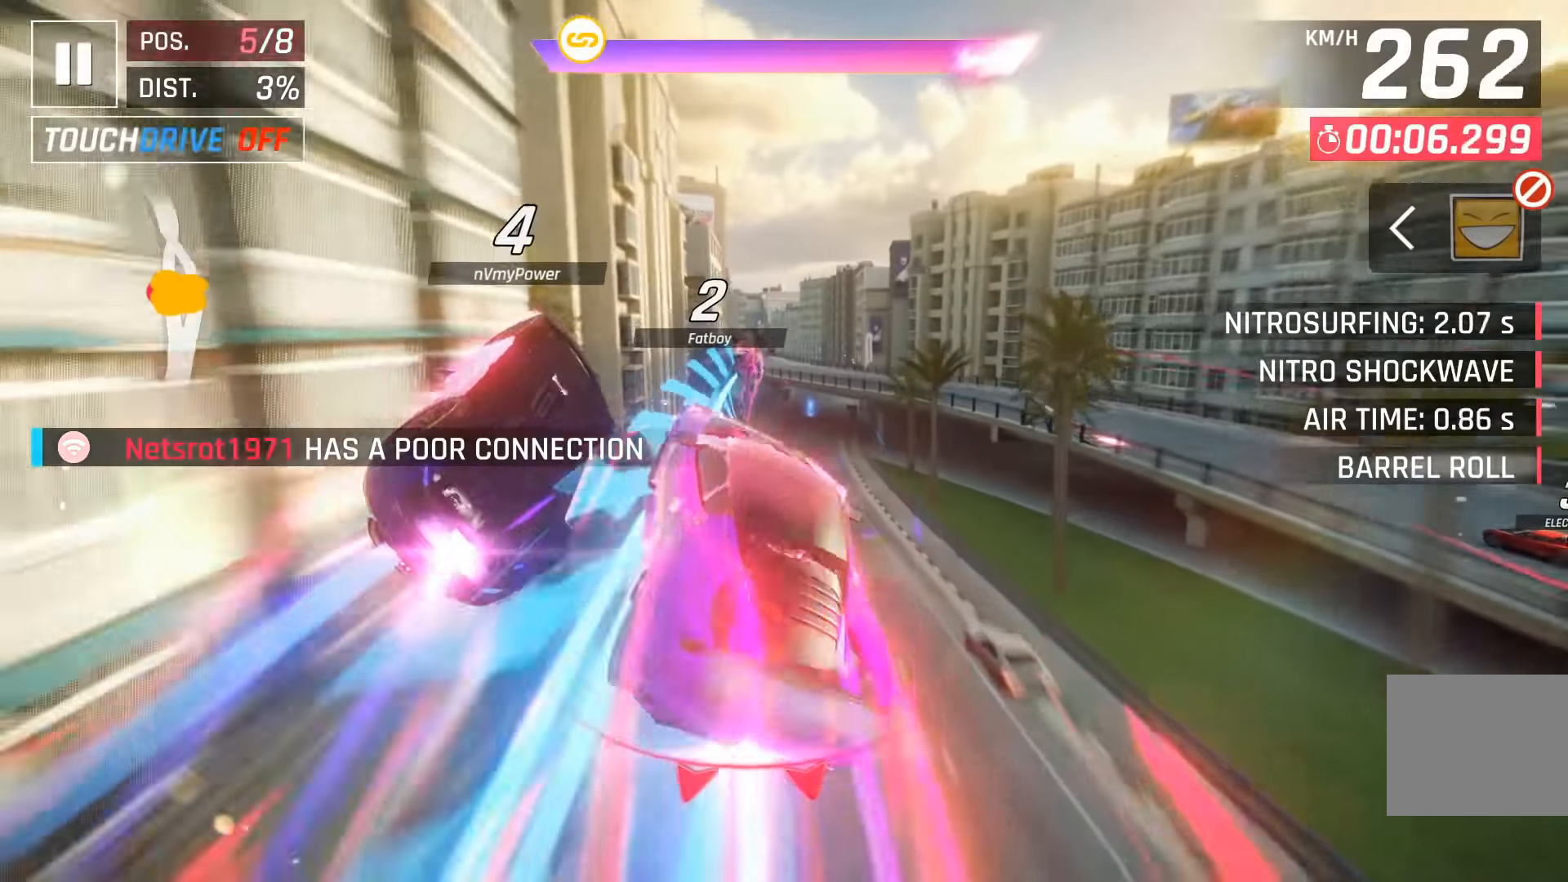
{"keys": [], "events": [[250, "down", "down"], [334, "down", "up"]]}
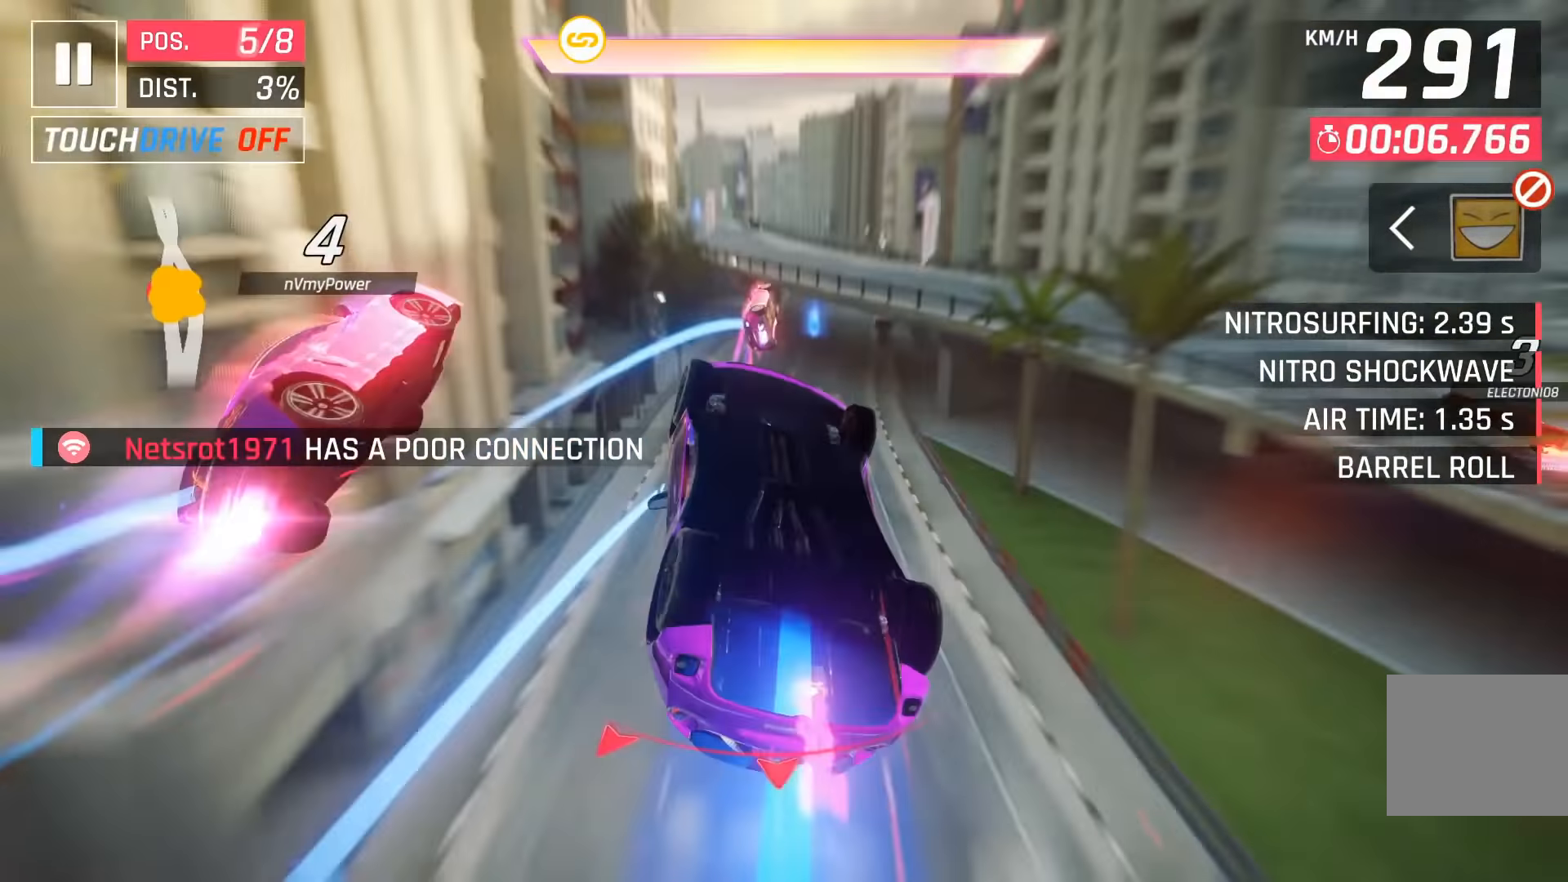
{"keys": ["right", "space"], "events": [[200, "right", "down"], [267, "right", "up"], [284, "space", "down"], [434, "right", "down"], [450, "space", "up"], [467, "space", "down"]]}
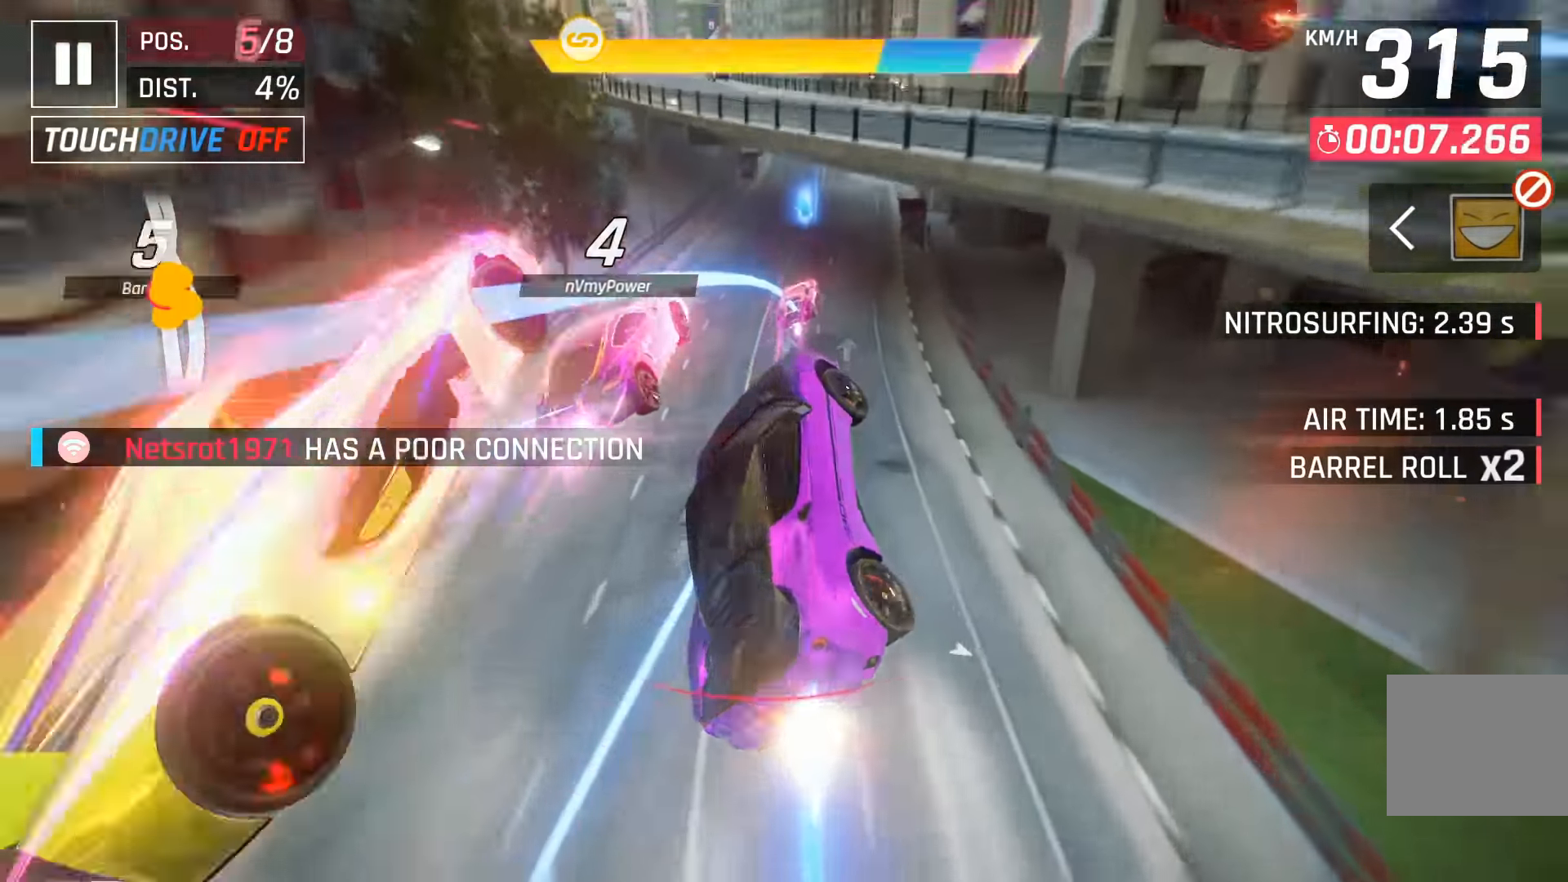
{"keys": ["down"], "events": [[117, "space", "up"], [150, "right", "up"], [167, "space", "down"], [334, "space", "up"], [434, "down", "down"]]}
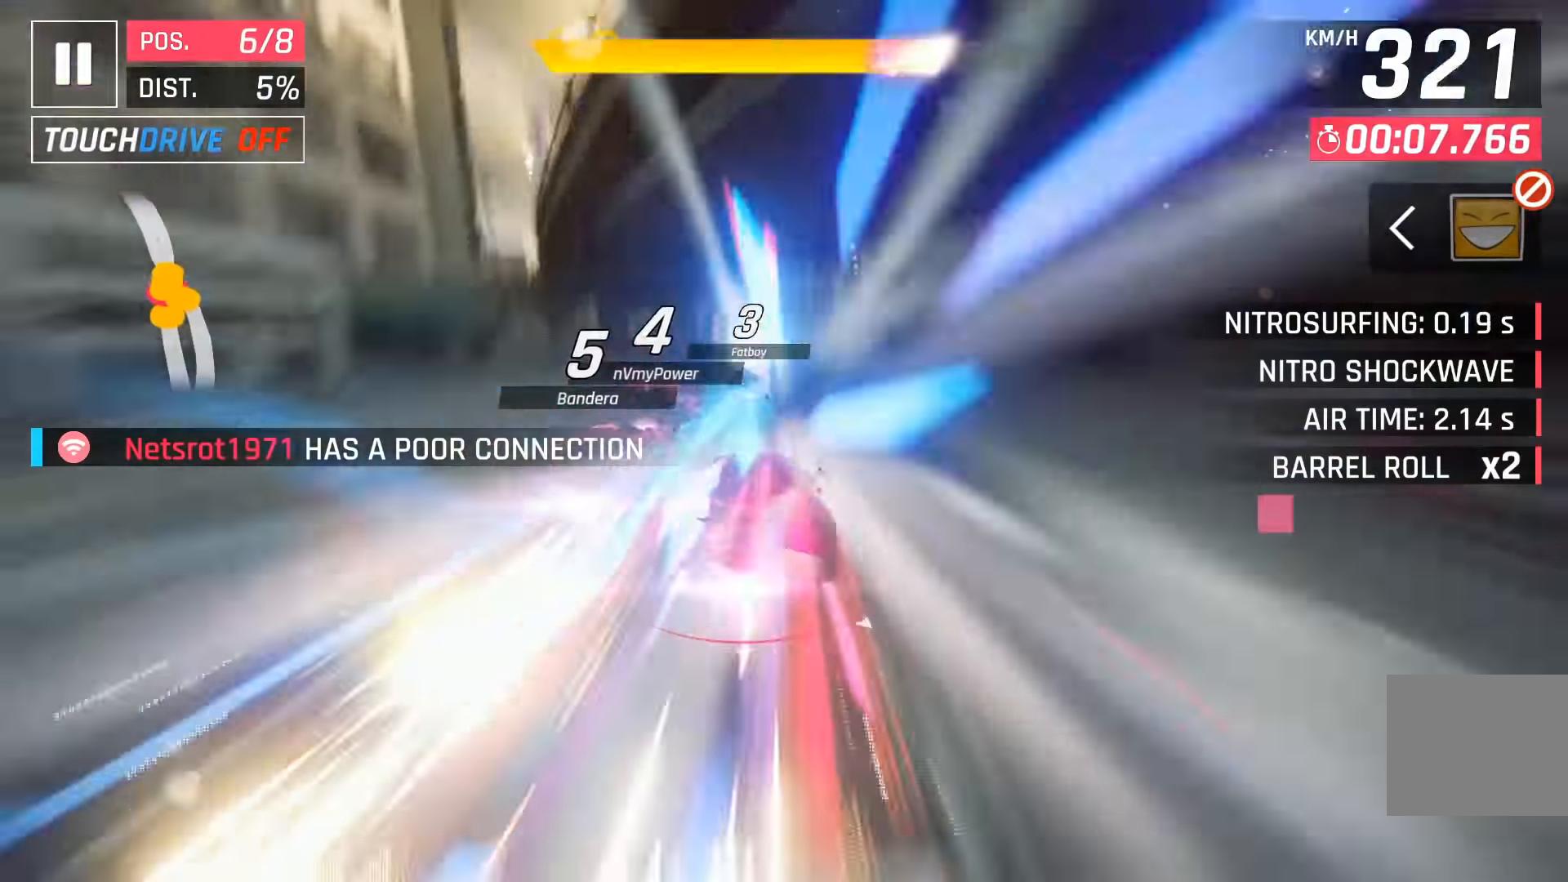
{"keys": [], "events": [[50, "down", "up"]]}
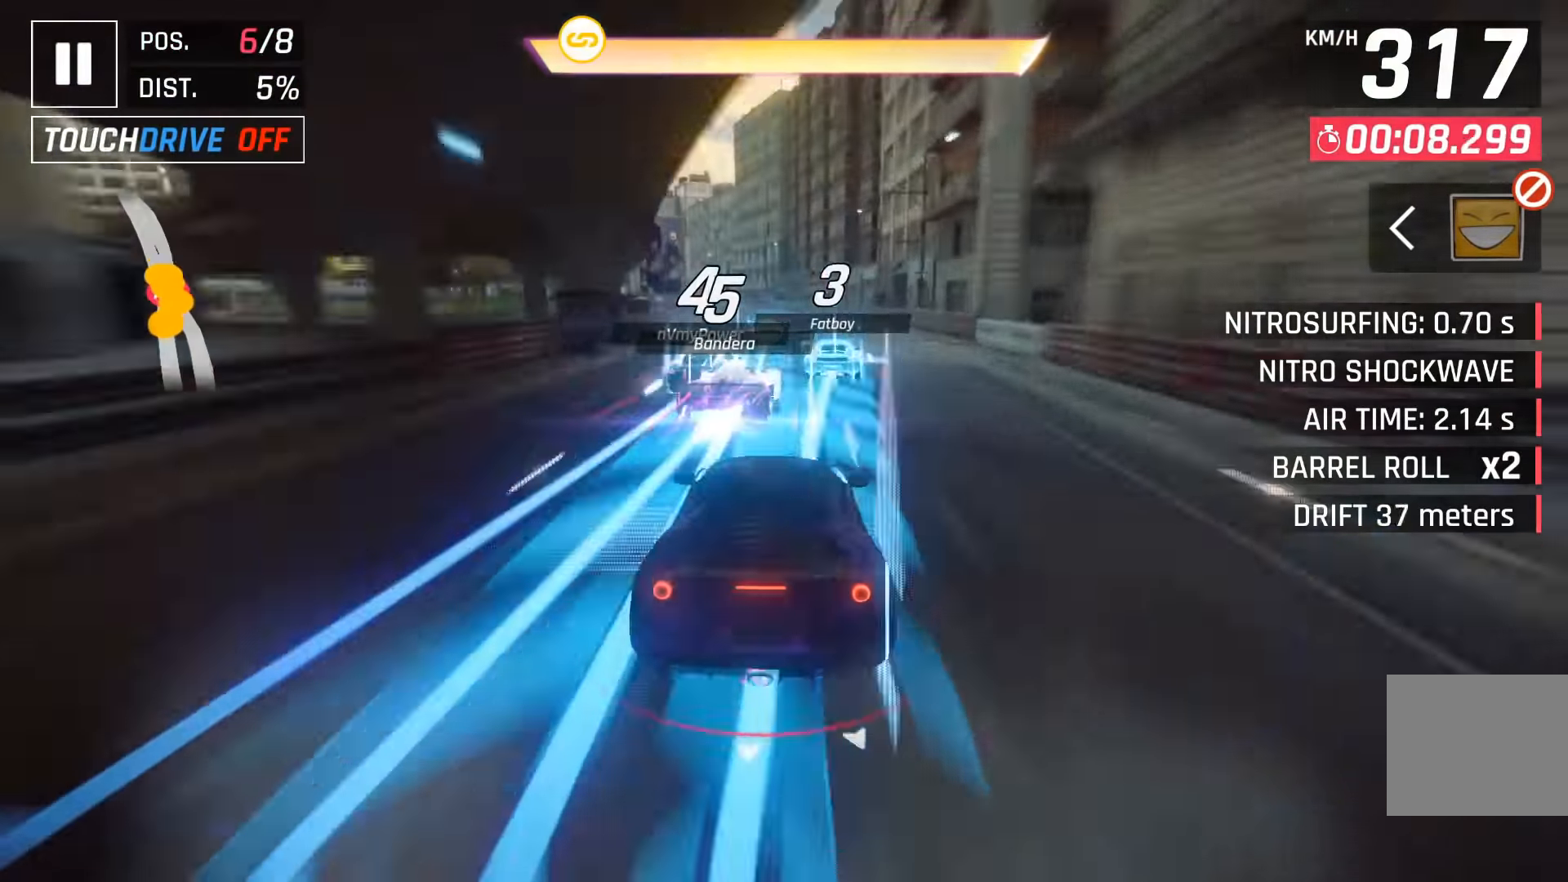
{"keys": ["left"], "events": [[117, "left", "down"], [200, "left", "up"], [334, "left", "down"], [384, "left", "up"], [500, "left", "down"]]}
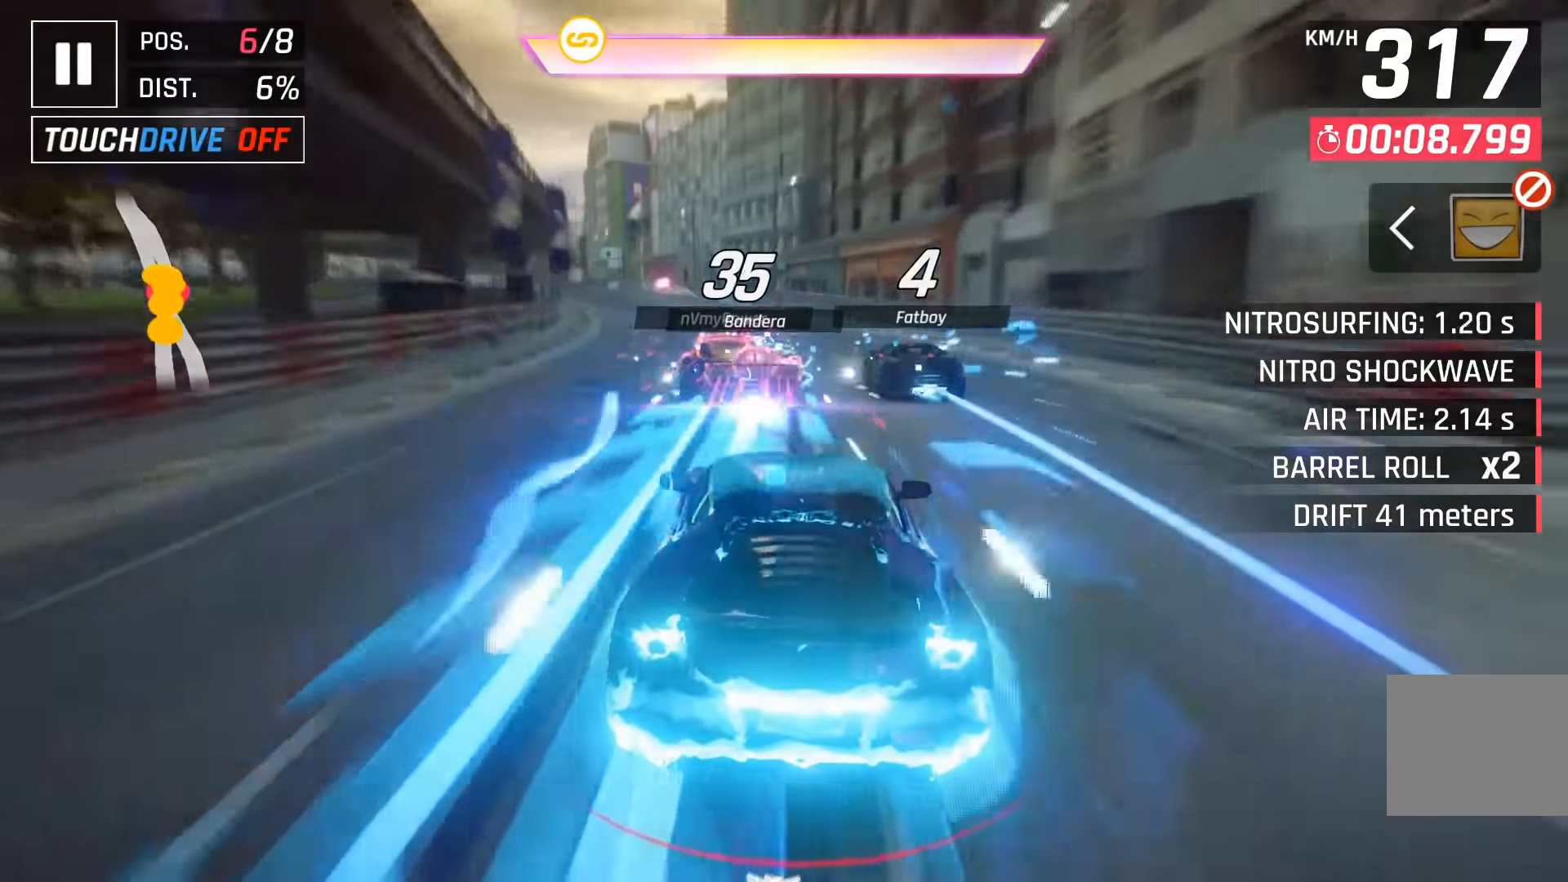
{"keys": ["space"], "events": [[117, "left", "up"], [250, "left", "down"], [317, "left", "up"], [500, "space", "down"]]}
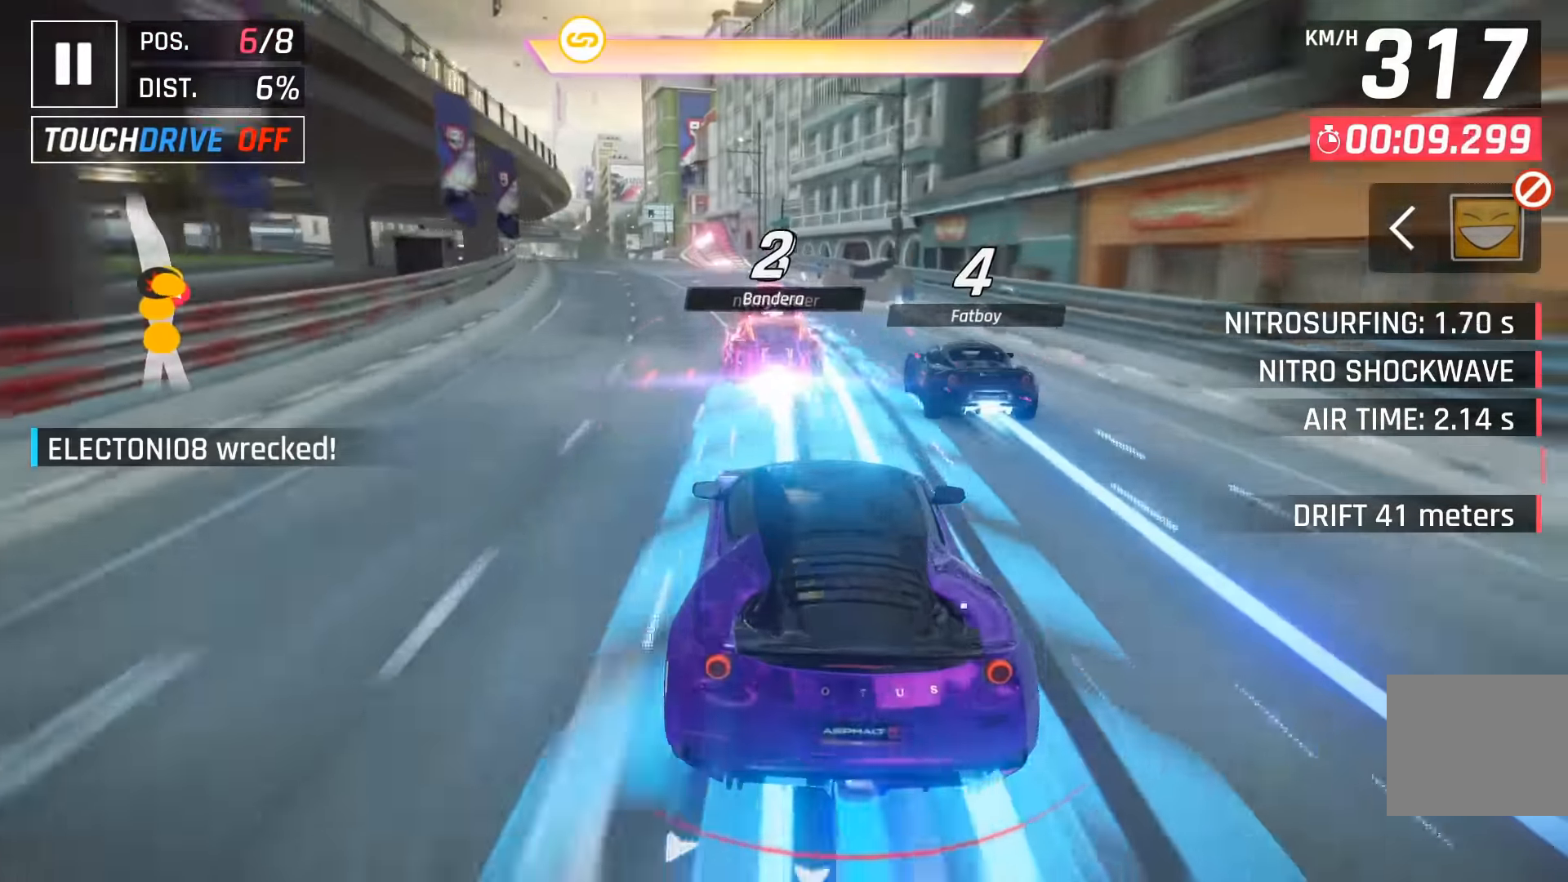
{"keys": ["space"], "events": [[117, "space", "up"], [217, "space", "down"], [234, "left", "down"], [317, "space", "up"], [334, "left", "up"], [400, "space", "down"]]}
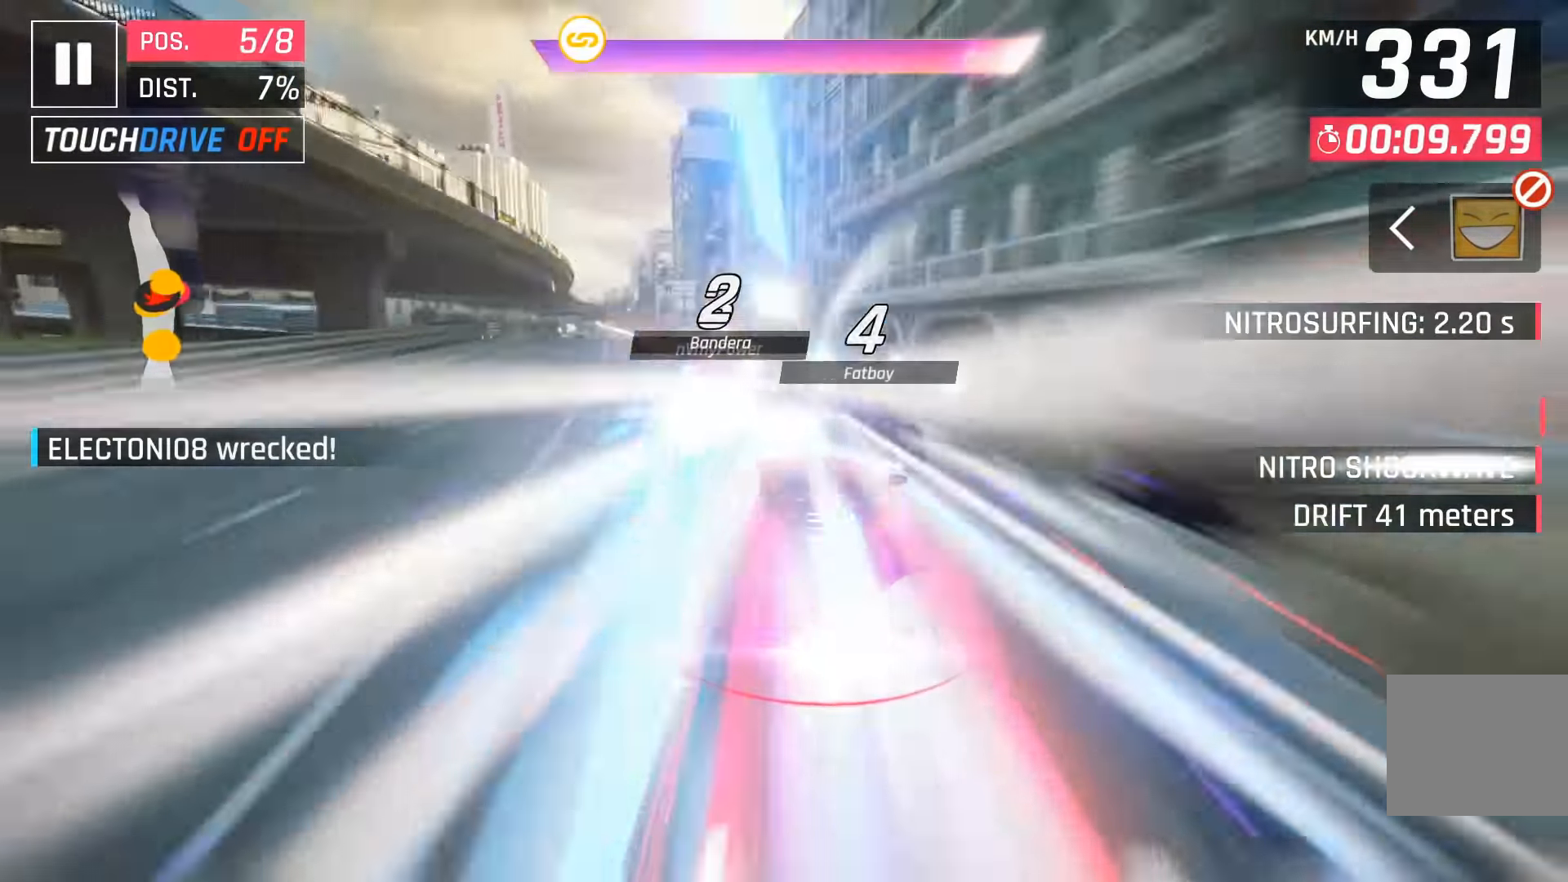
{"keys": [], "events": [[17, "left", "down"], [17, "space", "up"], [84, "space", "down"], [100, "left", "up"], [200, "space", "up"], [284, "left", "down"], [400, "left", "up"]]}
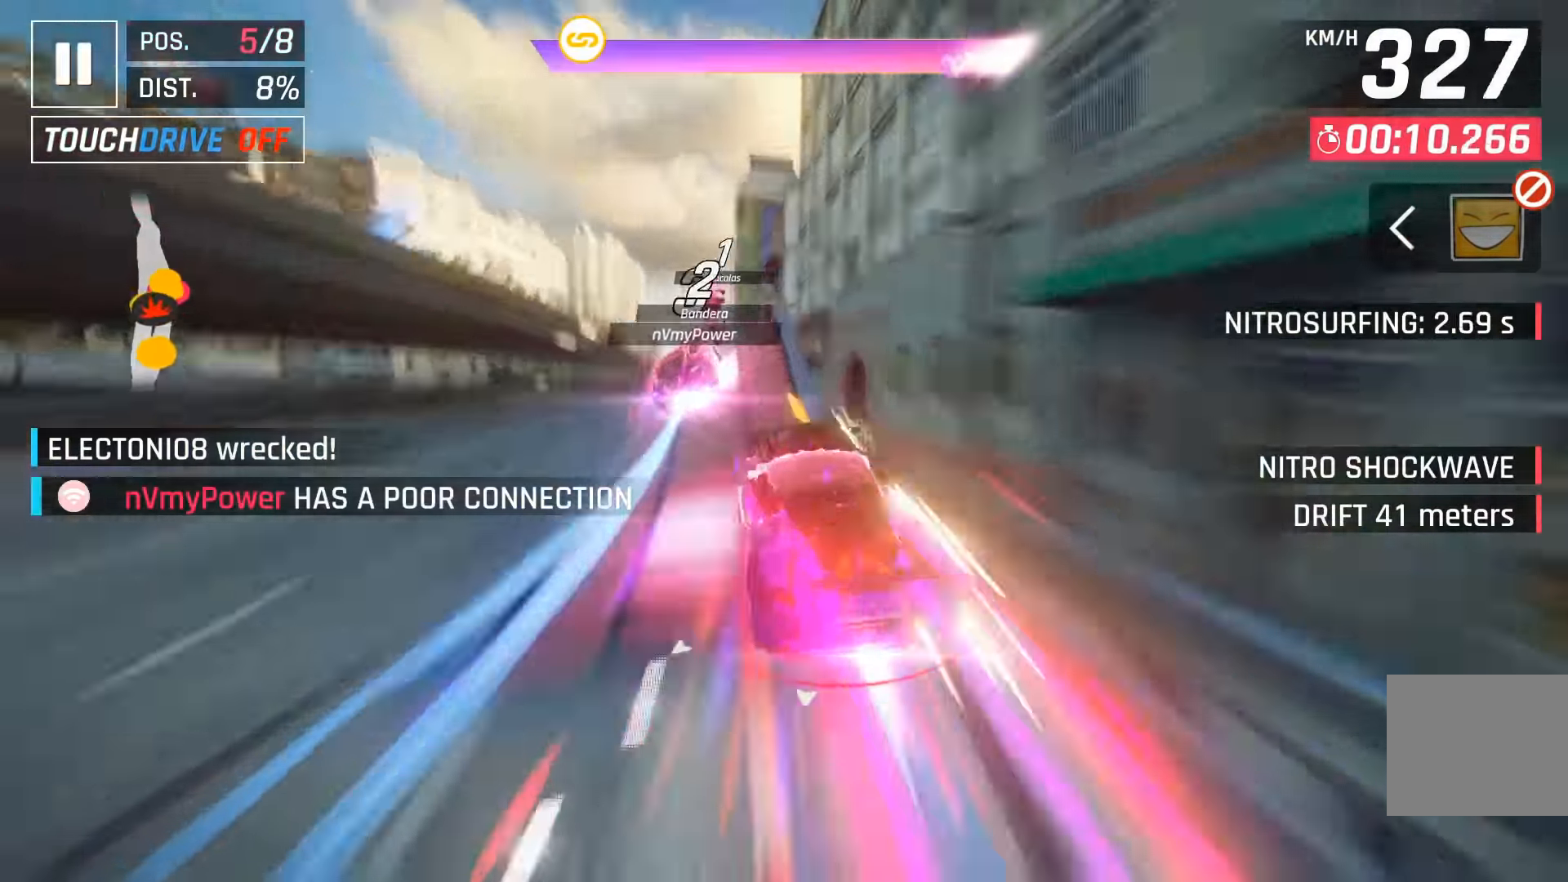
{"keys": [], "events": [[100, "left", "down"], [467, "left", "up"]]}
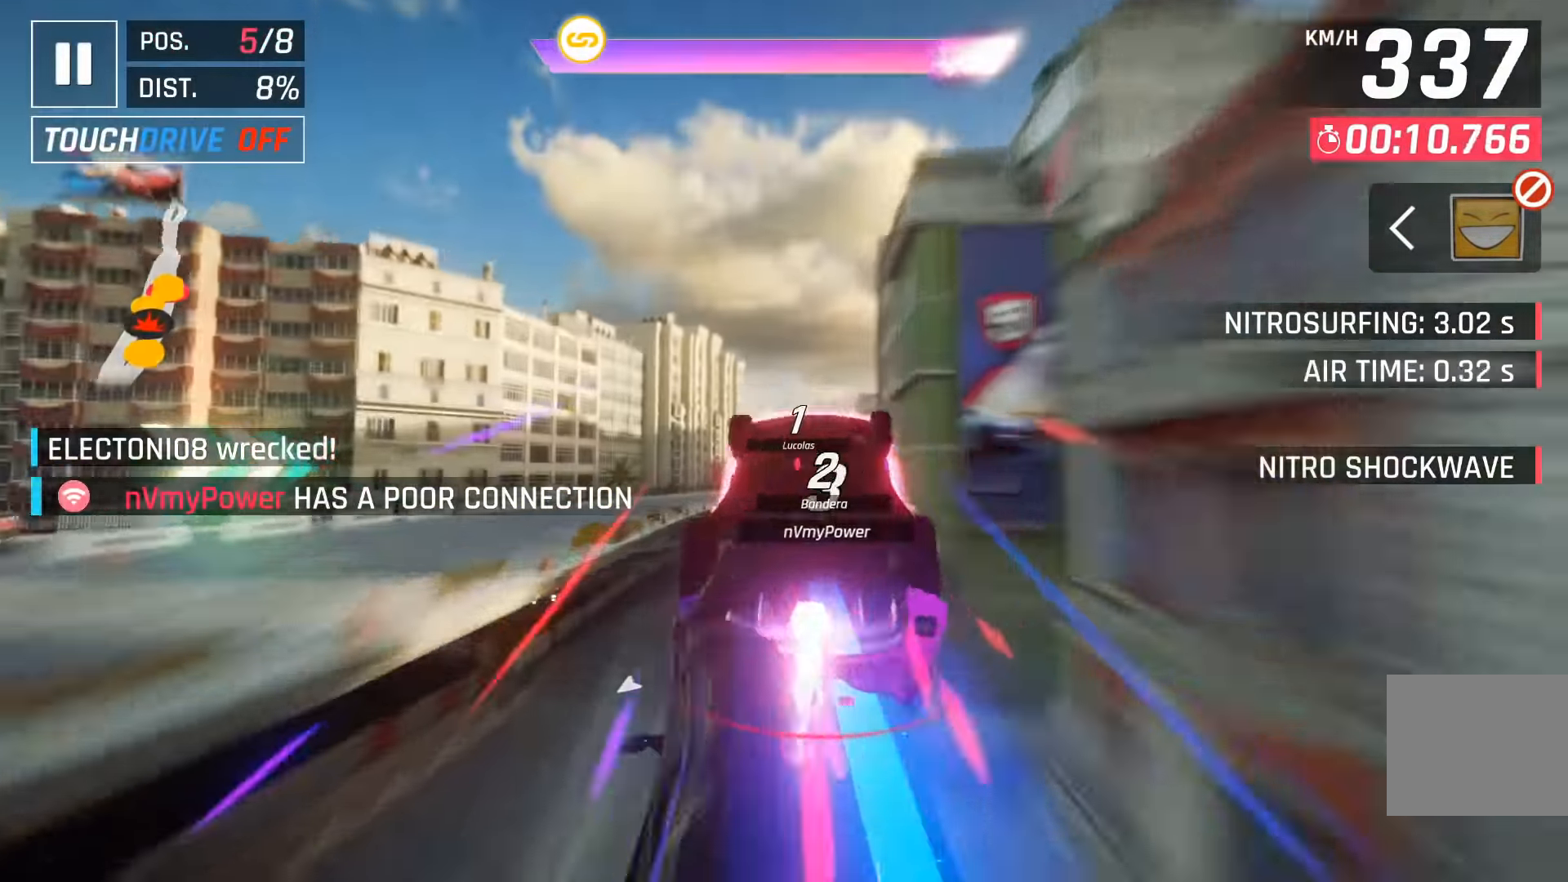
{"keys": ["right"], "events": [[217, "right", "down"]]}
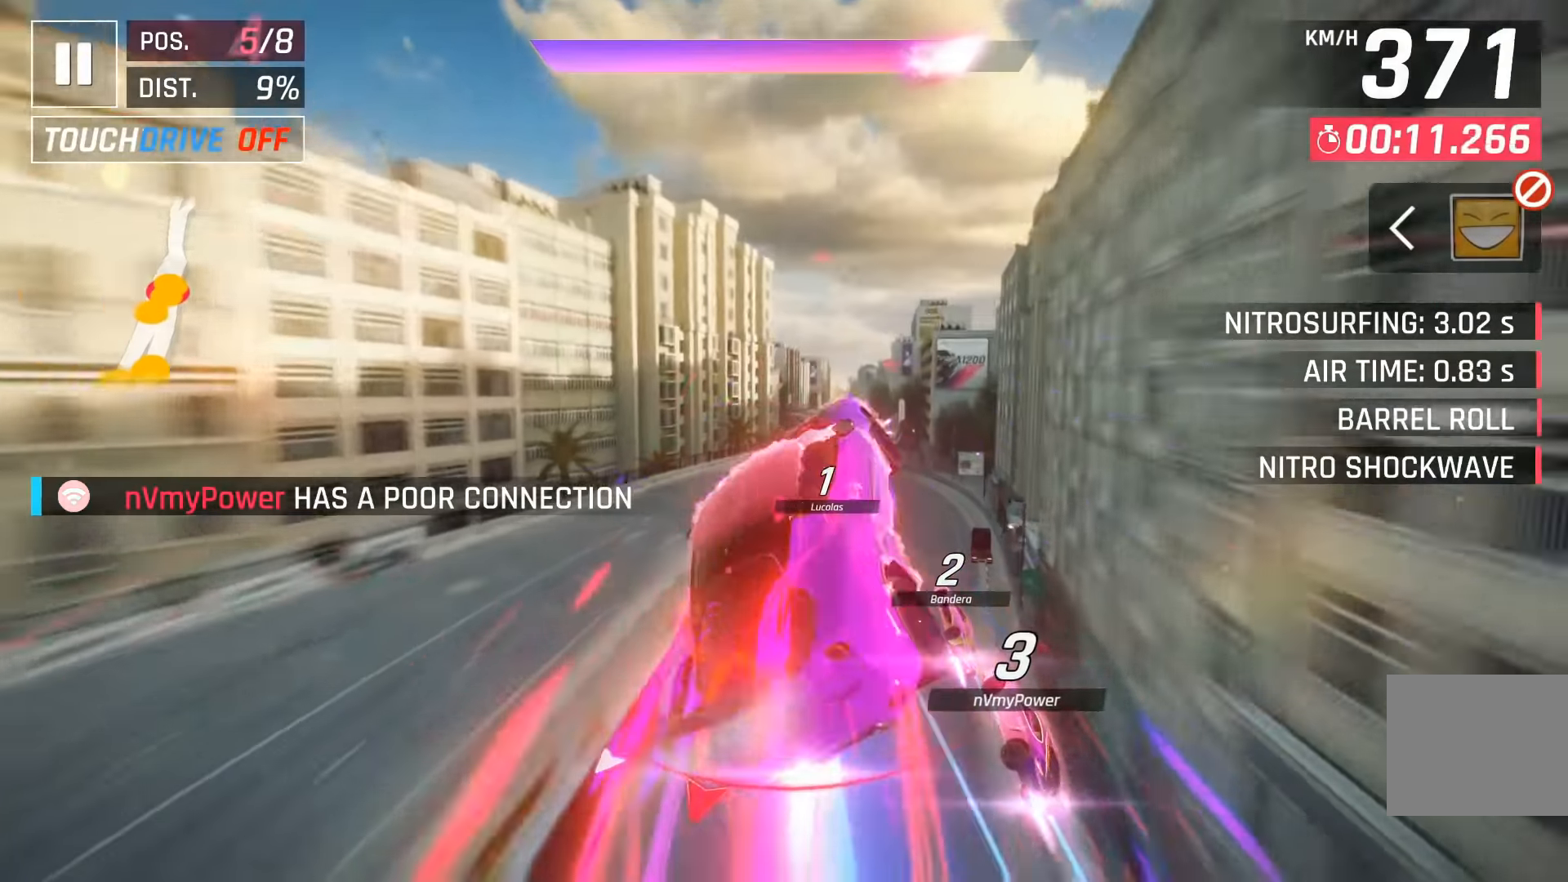
{"keys": ["right"], "events": [[34, "right", "up"], [234, "right", "down"]]}
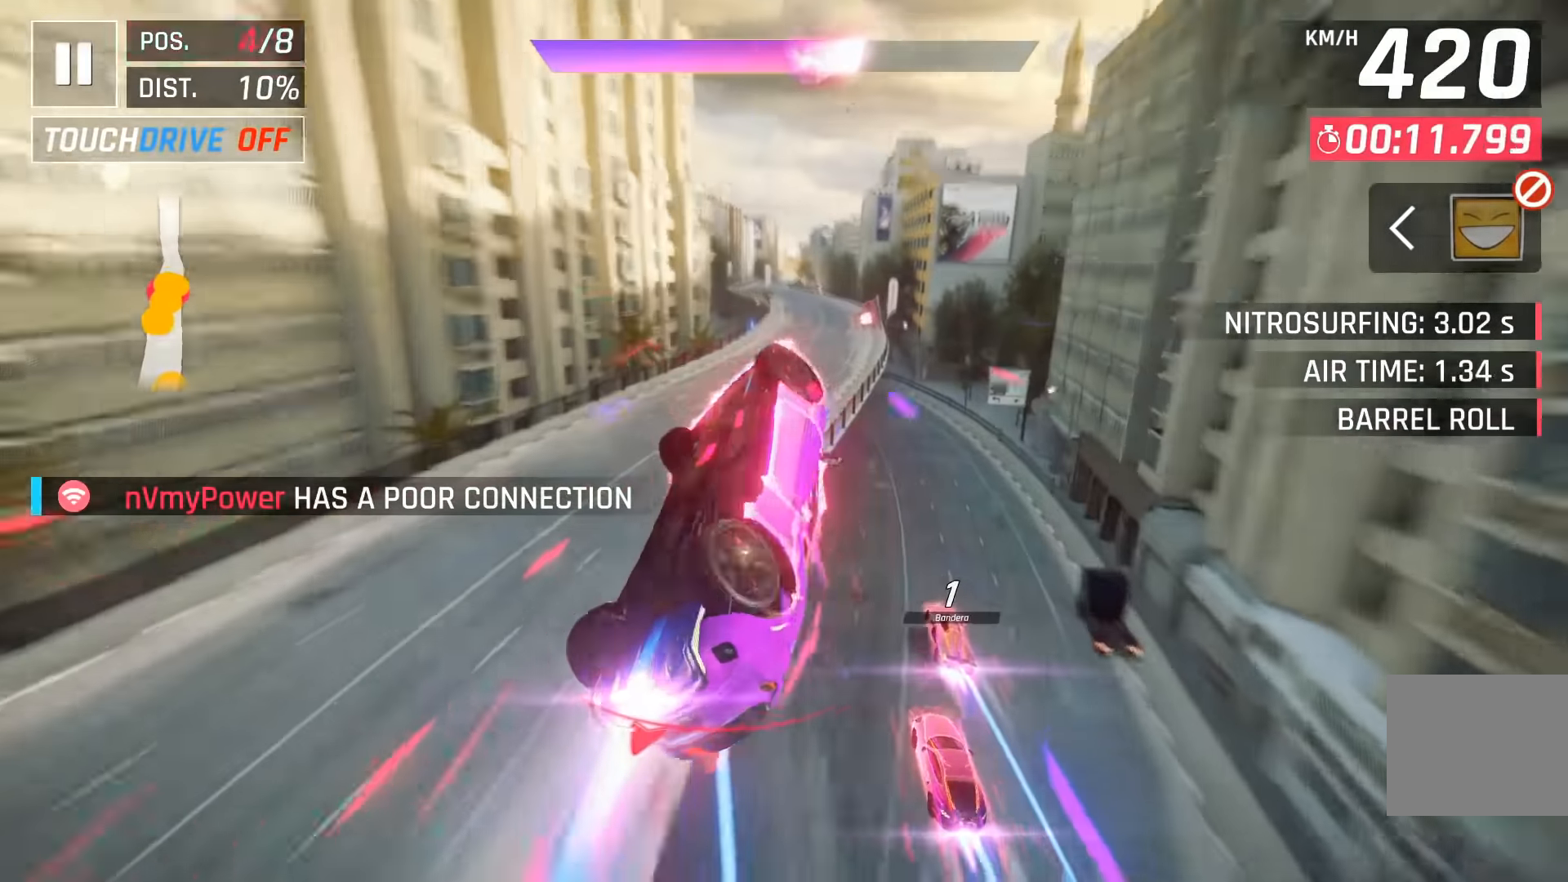
{"keys": [], "events": [[500, "right", "up"]]}
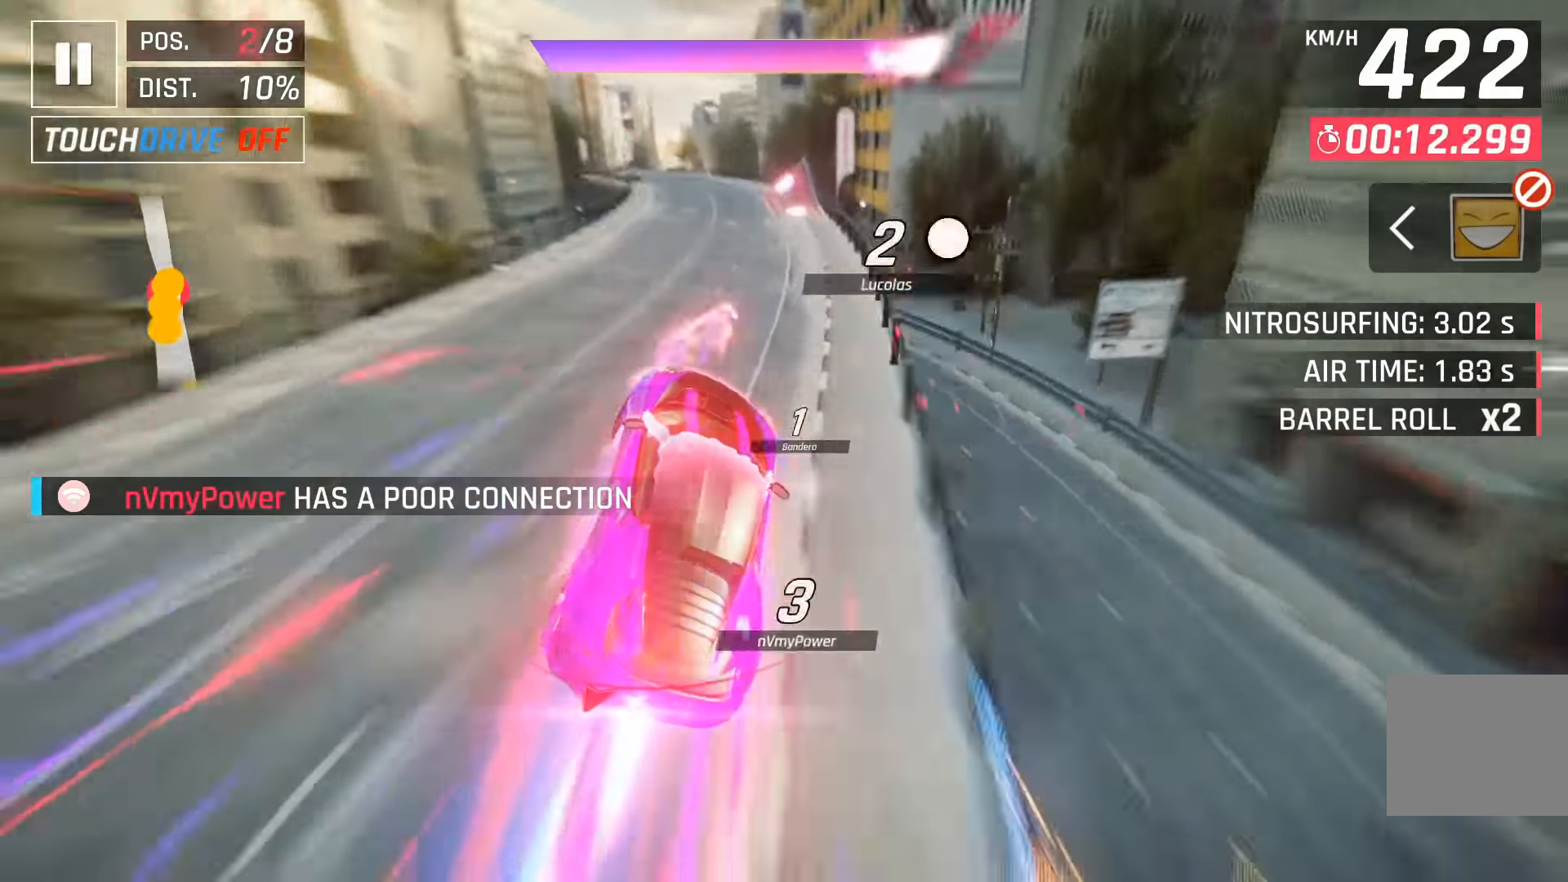
{"keys": ["left", "space"], "events": [[117, "down", "down"], [200, "down", "up"], [267, "left", "down"], [267, "space", "down"], [350, "left", "up"], [367, "space", "up"], [467, "space", "down"], [484, "left", "down"]]}
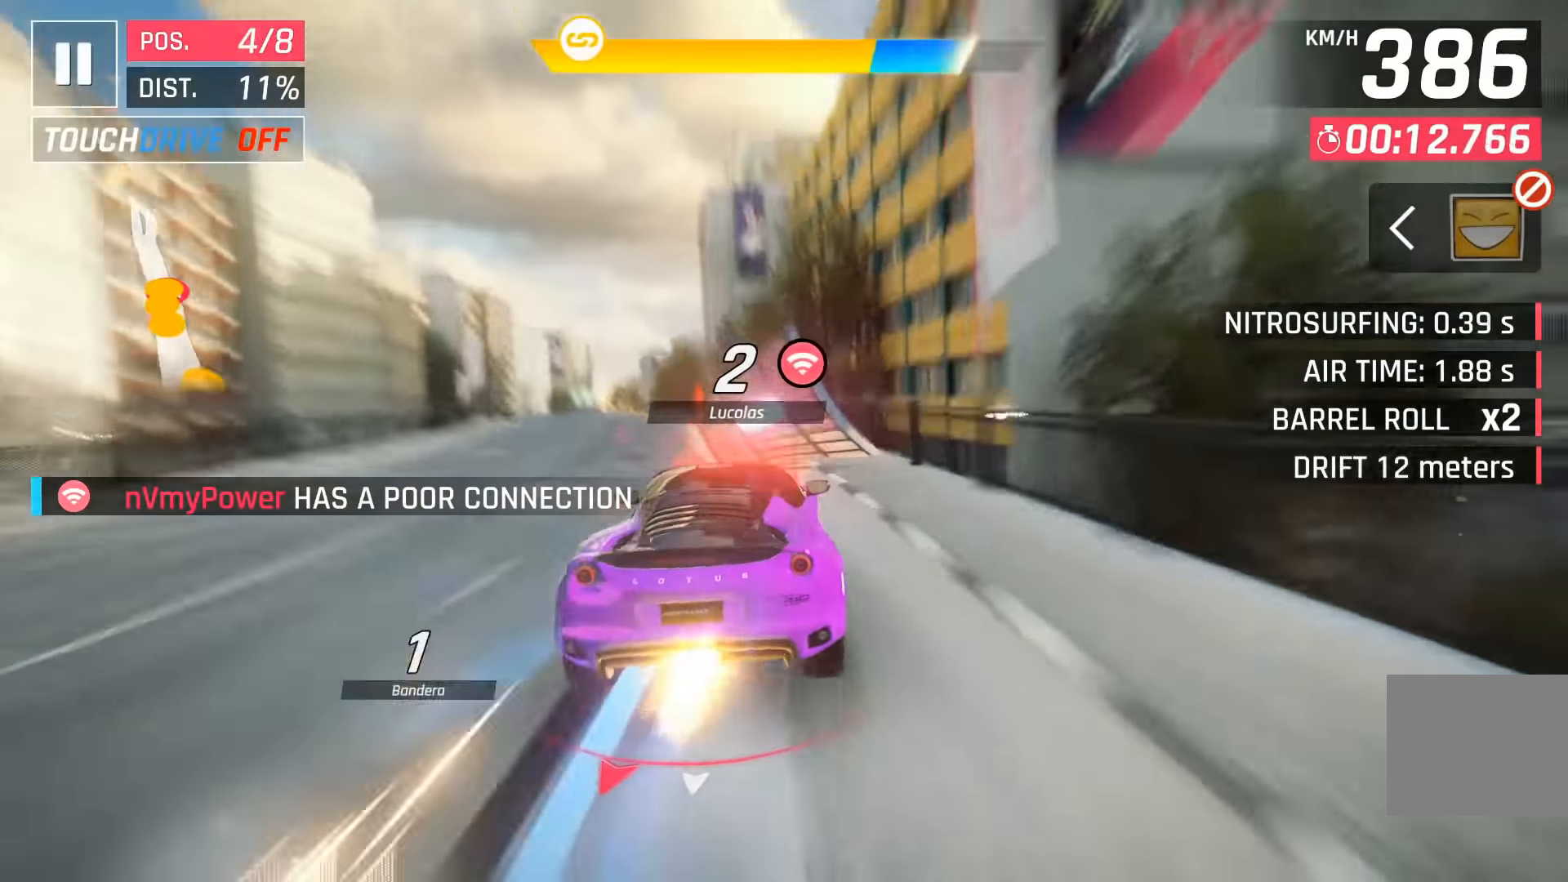
{"keys": ["left"], "events": [[50, "space", "up"], [100, "left", "up"], [150, "space", "down"], [167, "left", "down"], [250, "space", "up"], [317, "space", "down"], [467, "space", "up"]]}
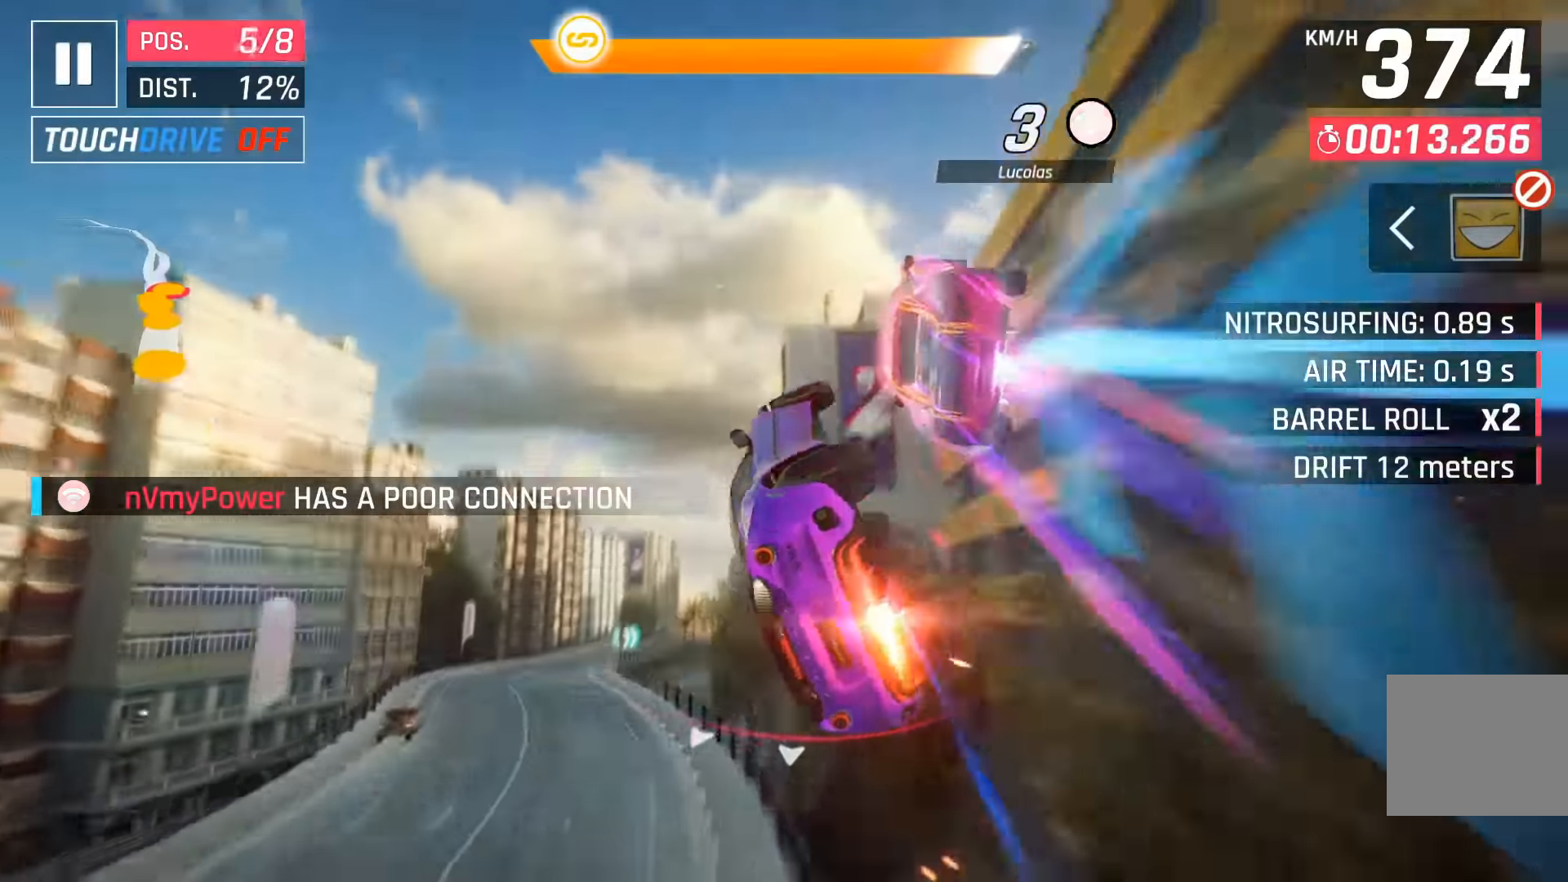
{"keys": ["right", "space"], "events": [[17, "space", "down"], [150, "space", "up"], [234, "space", "down"], [250, "left", "up"], [334, "right", "down"], [334, "space", "up"], [434, "space", "down"]]}
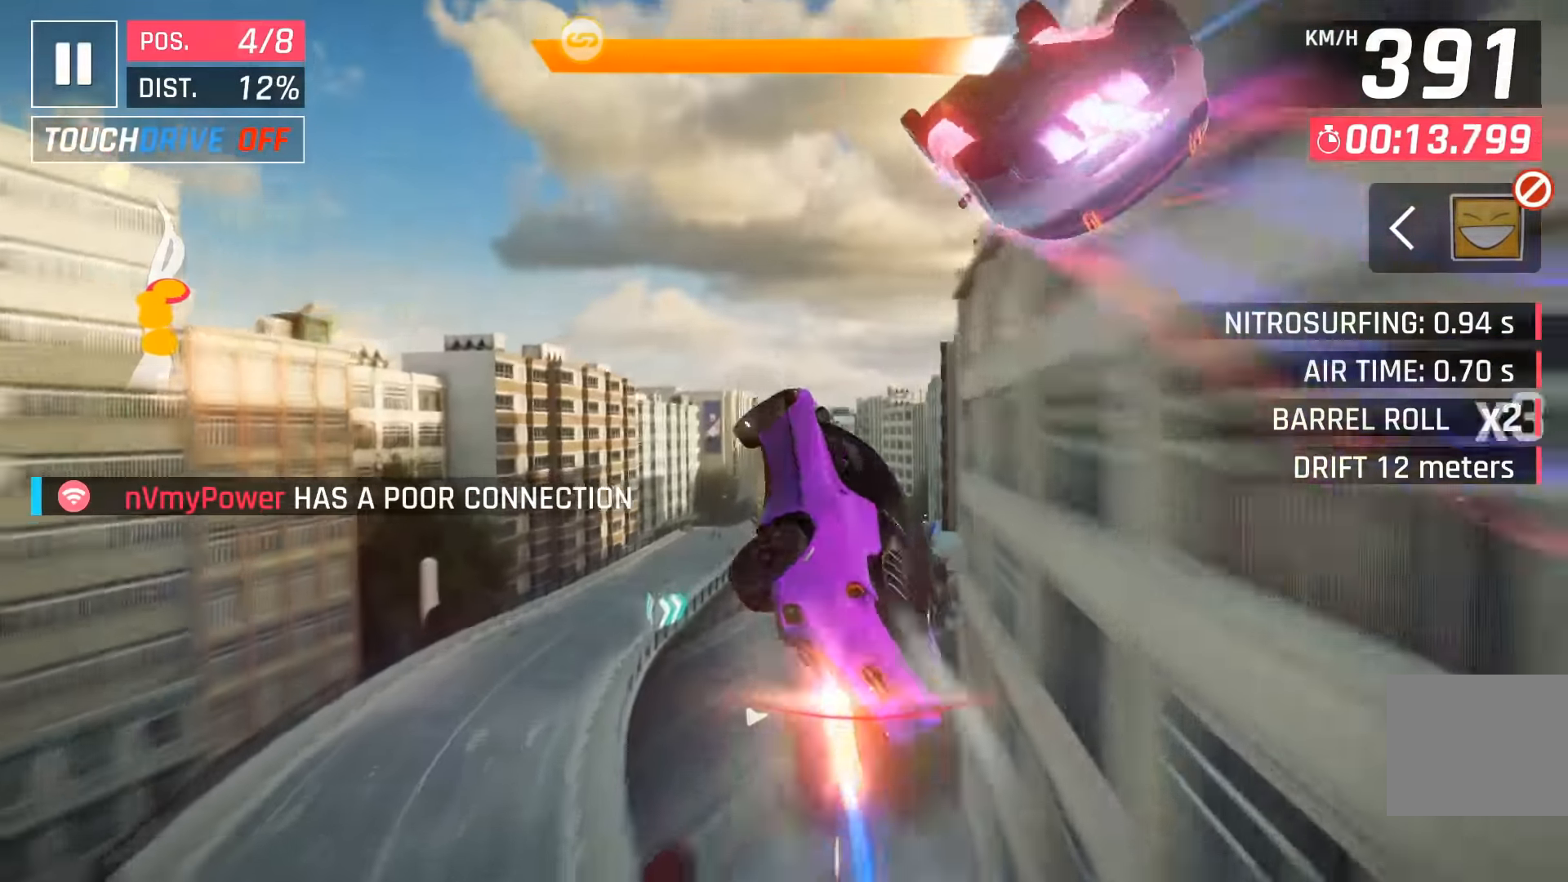
{"keys": [], "events": [[17, "space", "up"], [117, "space", "down"], [250, "right", "up"], [250, "space", "up"]]}
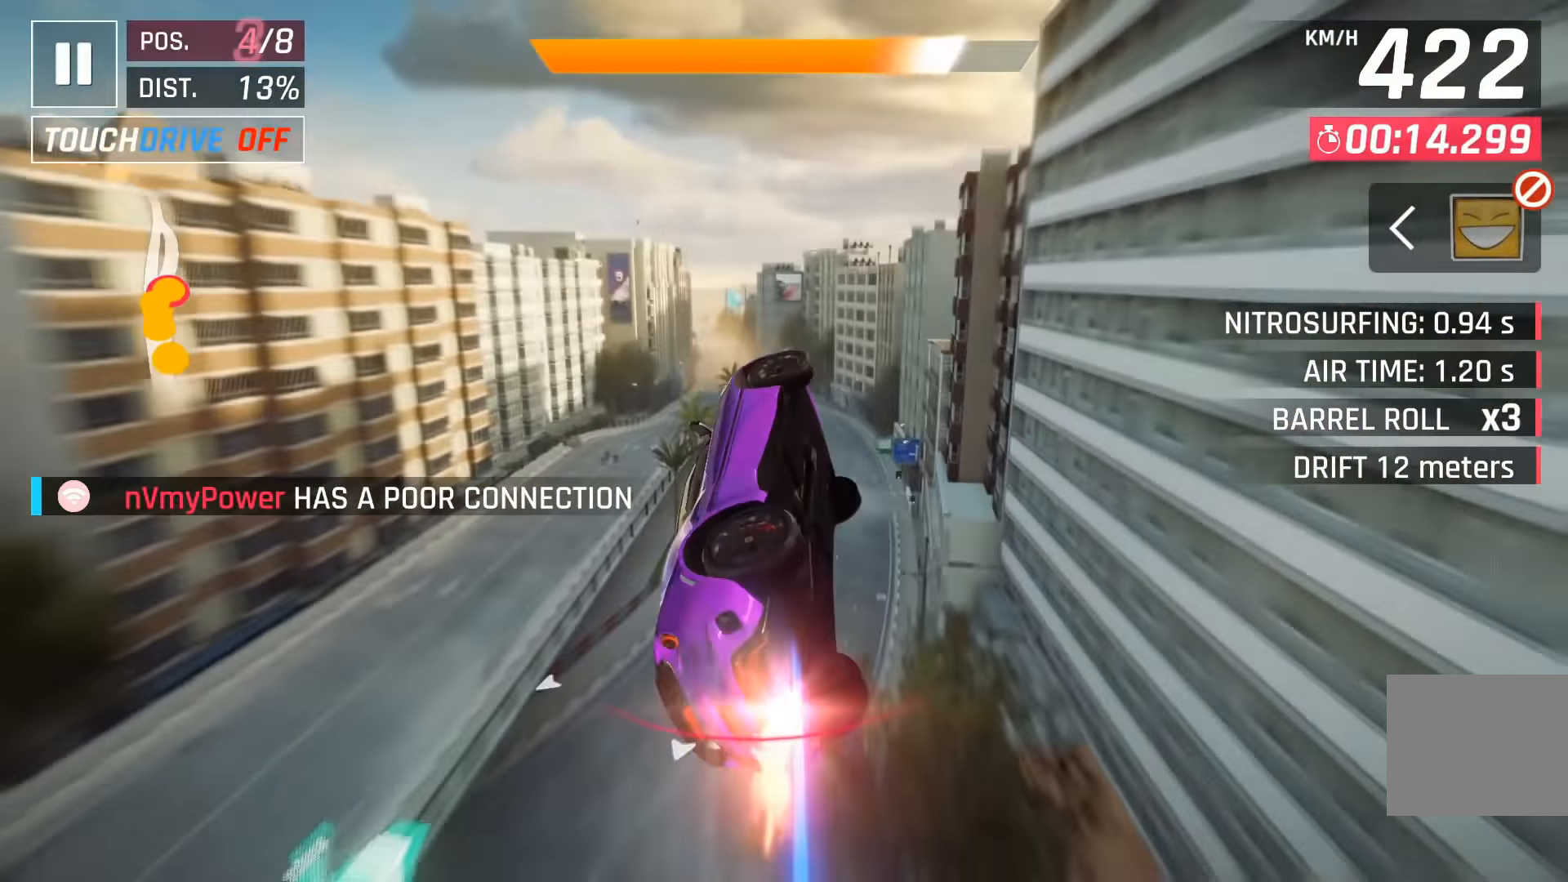
{"keys": [], "events": [[184, "down", "down"], [284, "down", "up"]]}
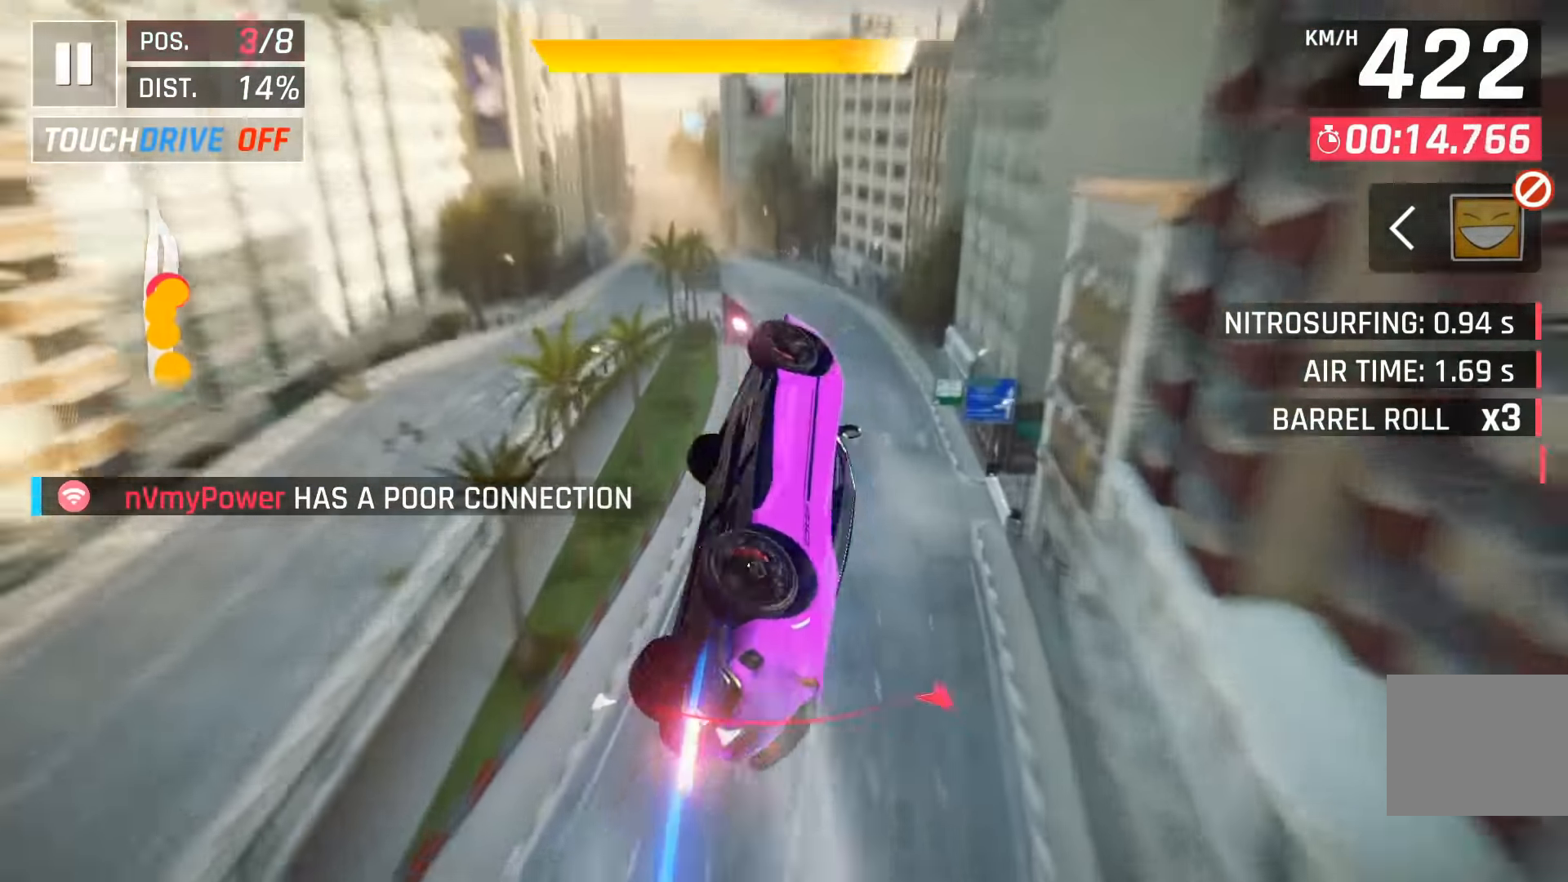
{"keys": [], "events": [[50, "left", "down"], [167, "left", "up"], [234, "left", "down"], [334, "left", "up"]]}
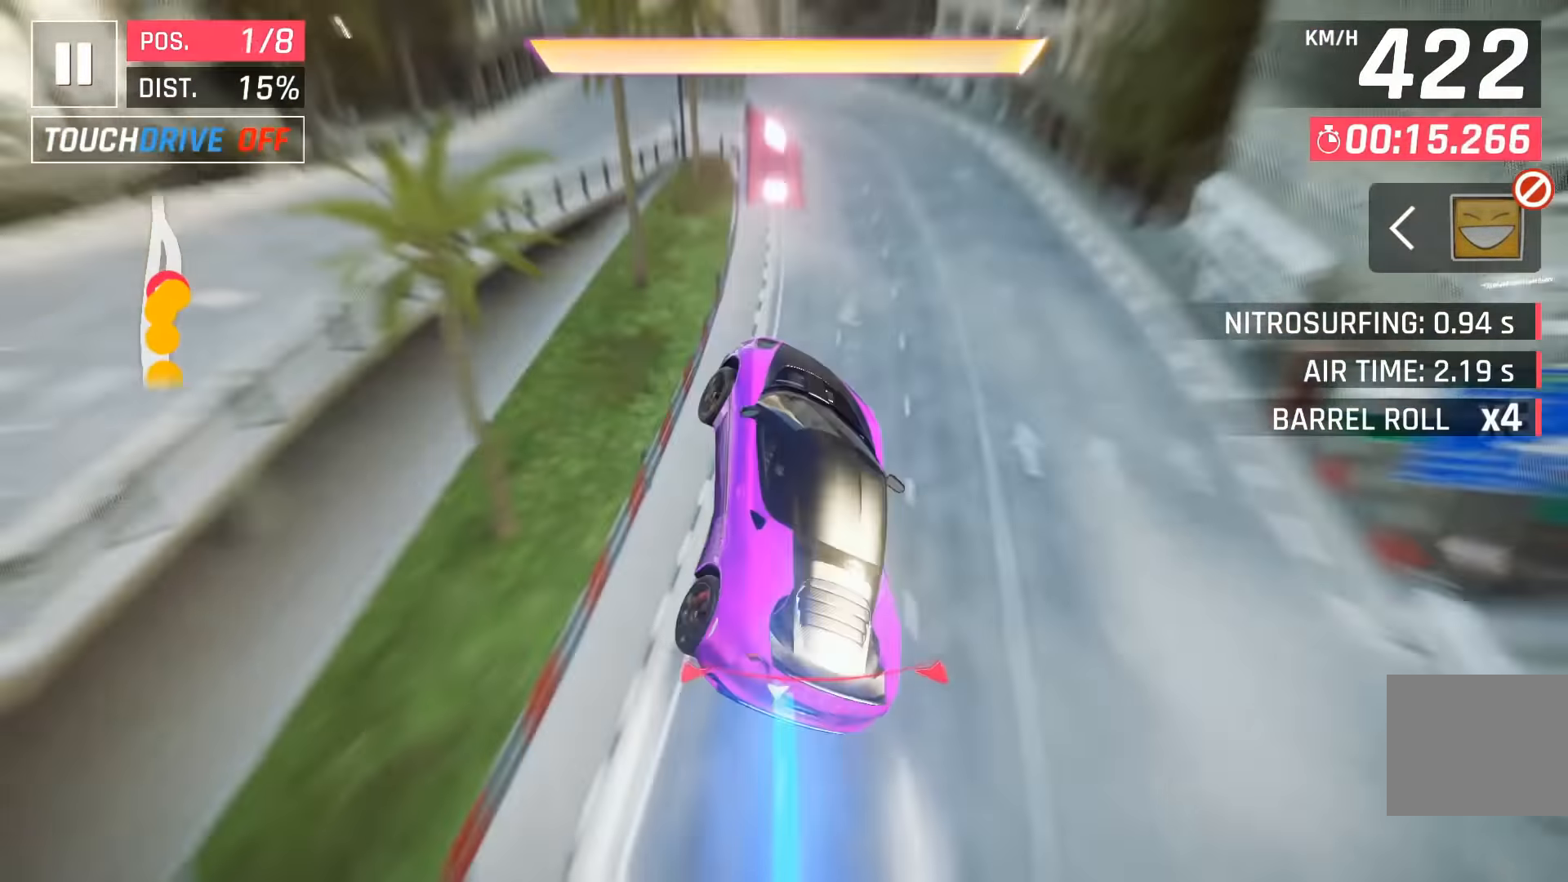
{"keys": ["space"], "events": [[50, "space", "down"], [117, "left", "down"], [134, "space", "up"], [234, "space", "down"], [350, "space", "up"], [434, "left", "up"], [434, "space", "down"]]}
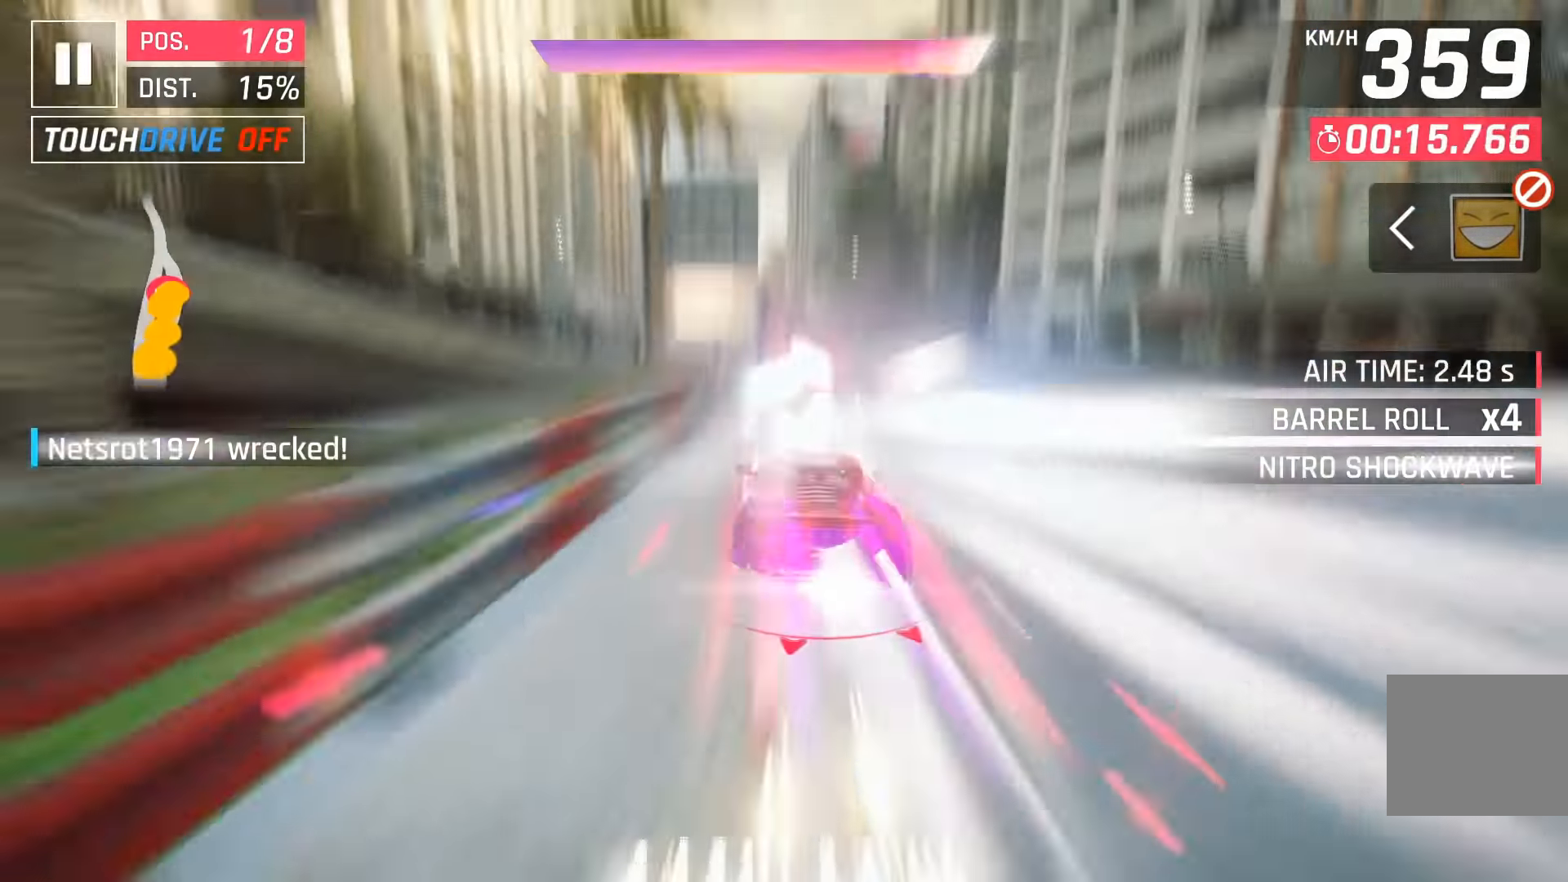
{"keys": ["left", "space"], "events": [[17, "space", "up"], [67, "left", "down"], [84, "space", "down"], [217, "space", "up"], [300, "space", "down"], [417, "space", "up"], [484, "space", "down"]]}